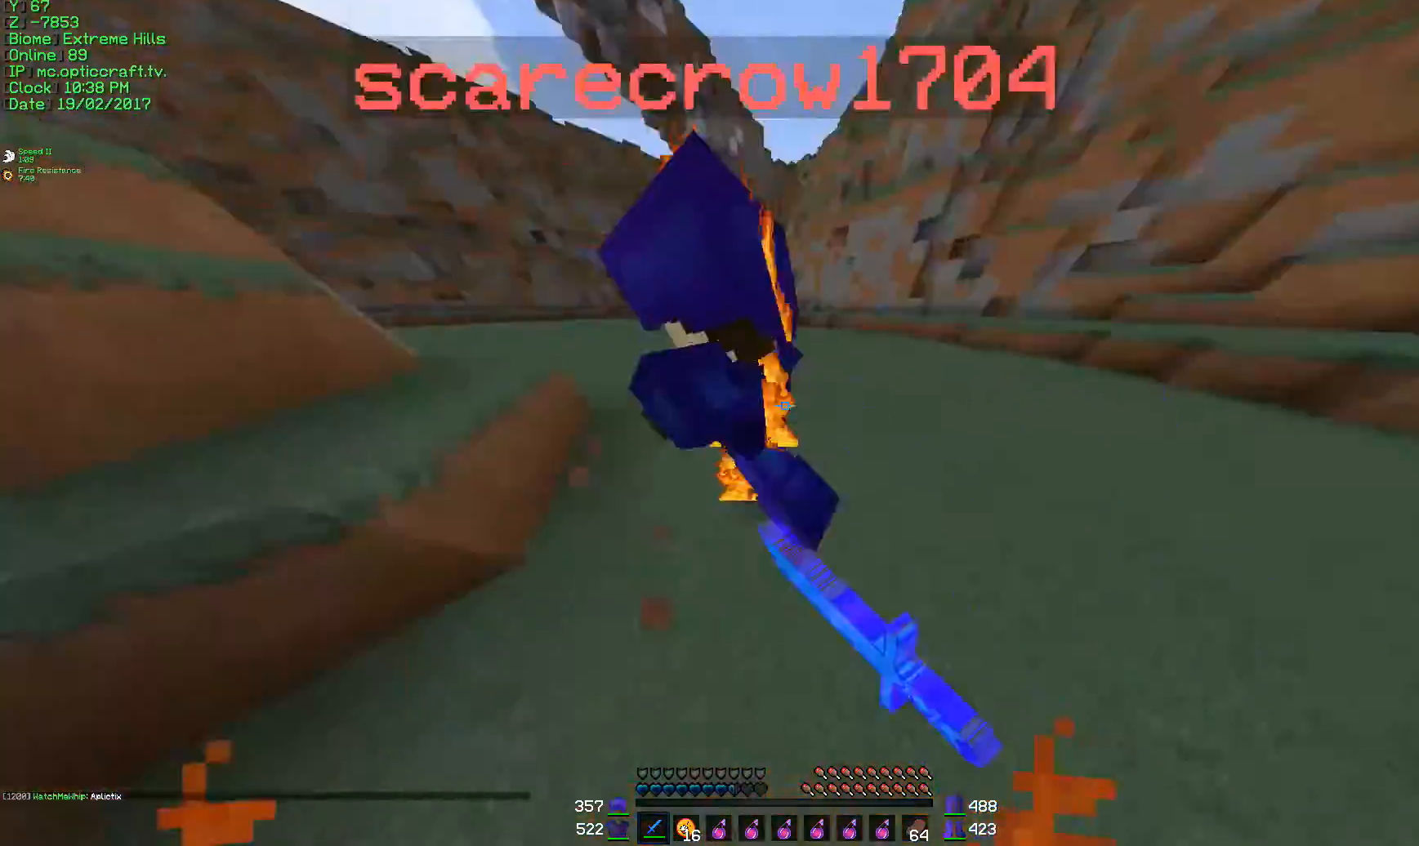
Gameplay with keyboard and mouse; each line is a JSON object with the keys and mouse buttons held at the frame after it. "events" lists presses ("down") and releases ("up") of "a", "d", "s", "w", "mouse_left" and "mouse_right" between this image and that frame as [ms after this image, input, new state], when the widget could be followed in between. "mouse_left", "mouse_right" = the "left", "right" buttons of the "mouse" list. No other keys are recorded. Fast repeated clicks can show as one long hold. Mouse movement is not recorded.
{"keys": ["a", "d", "s"], "mouse": [], "events": [[83, "mouse_left", "down"], [167, "a", "up"], [167, "mouse_left", "up"], [200, "a", "down"], [250, "w", "up"], [350, "s", "down"], [450, "d", "down"]]}
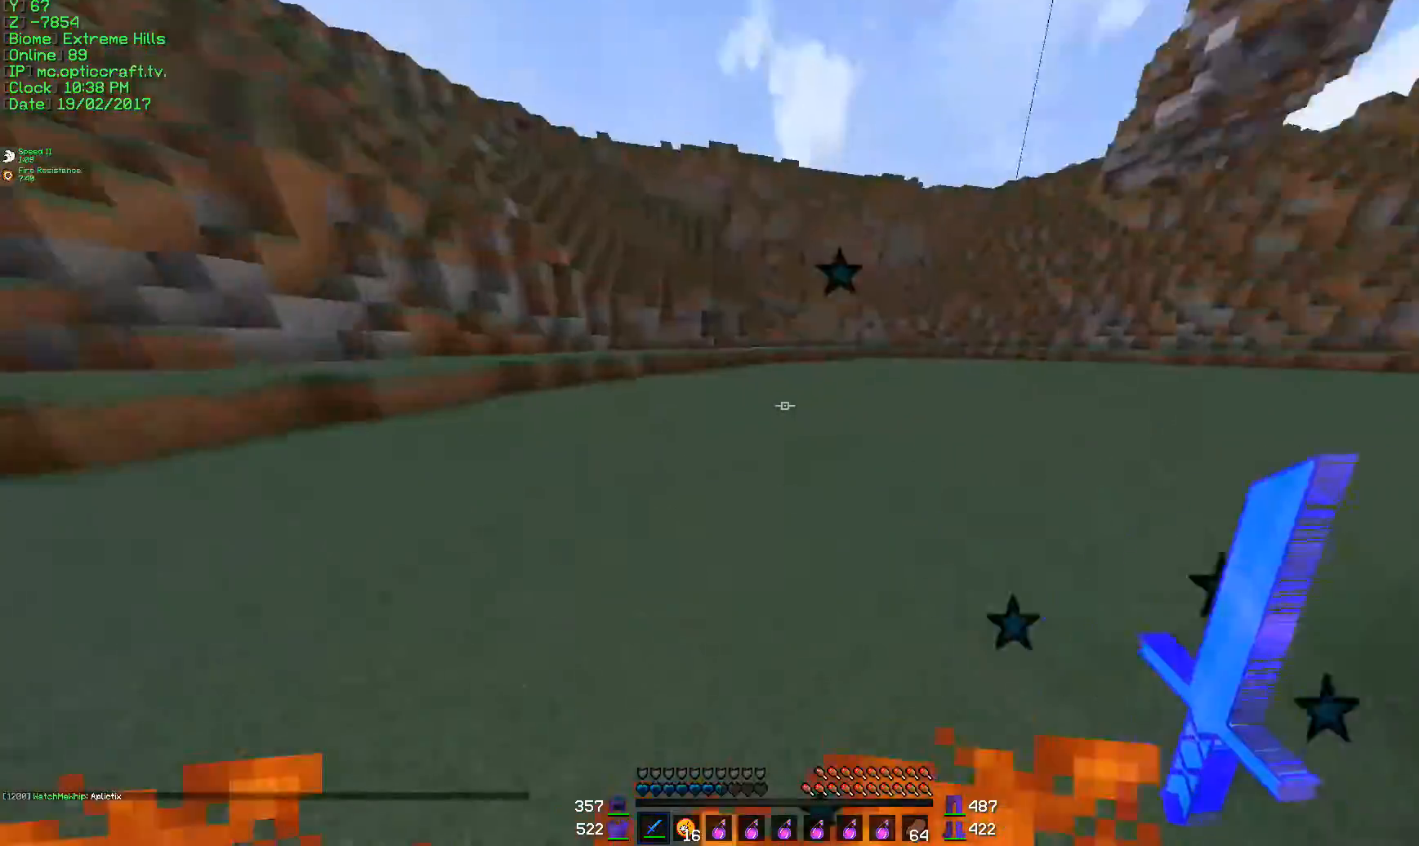
{"keys": ["d", "s"], "mouse": [], "events": [[16, "a", "up"], [16, "mouse_left", "down"], [16, "s", "up"], [50, "mouse_left", "up"], [100, "mouse_left", "down"], [100, "w", "down"], [166, "mouse_left", "up"], [250, "mouse_left", "down"], [367, "mouse_left", "up"], [367, "w", "up"], [433, "mouse_left", "down"], [450, "s", "down"], [500, "mouse_left", "up"]]}
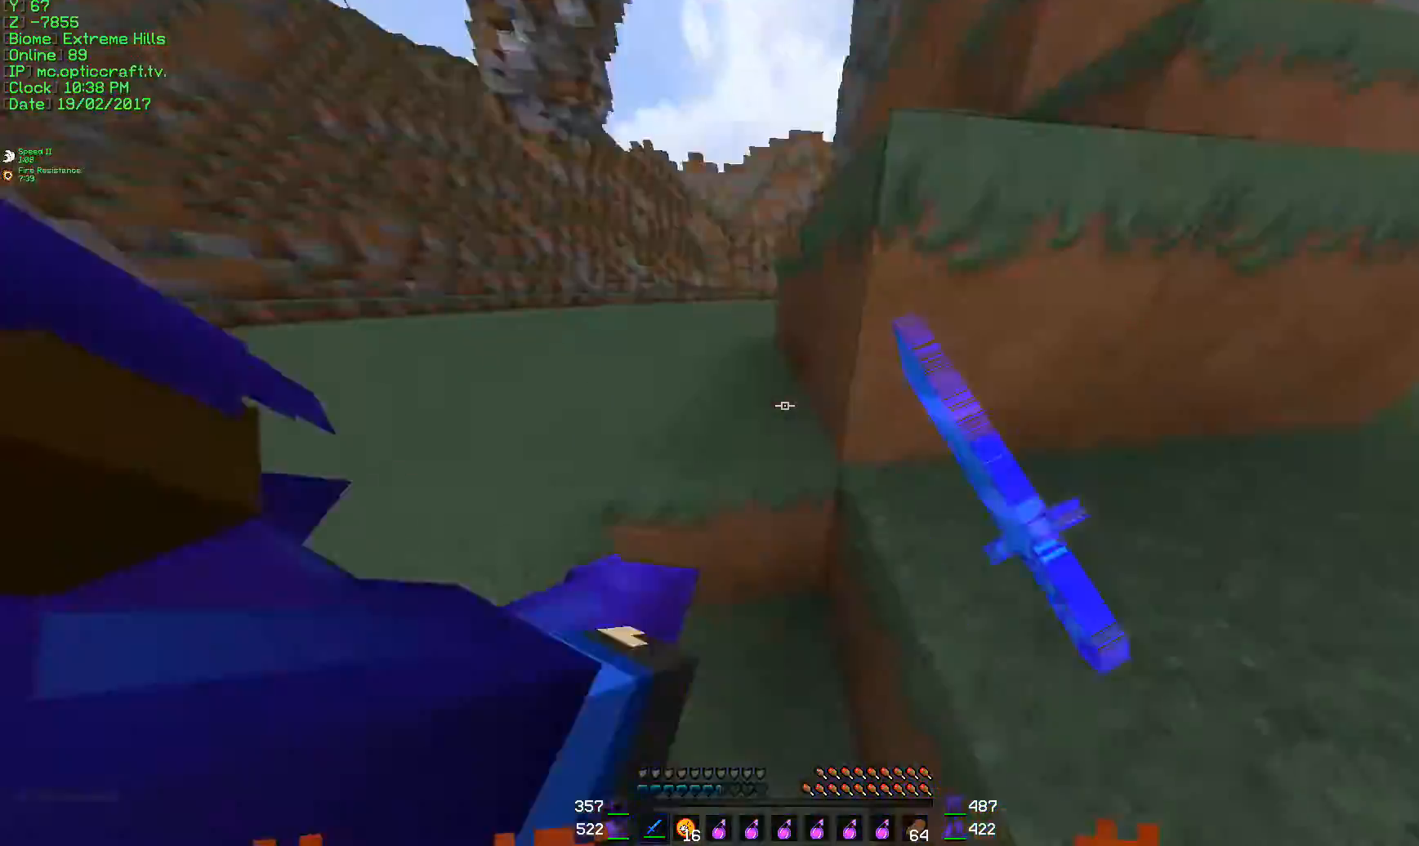
{"keys": ["a", "w"], "mouse": ["left"], "events": [[50, "mouse_left", "down"], [117, "mouse_left", "up"], [150, "a", "down"], [150, "mouse_left", "down"], [184, "mouse_left", "up"], [184, "s", "up"], [250, "mouse_left", "down"], [300, "mouse_left", "up"], [300, "w", "down"], [400, "d", "up"], [400, "mouse_left", "down"]]}
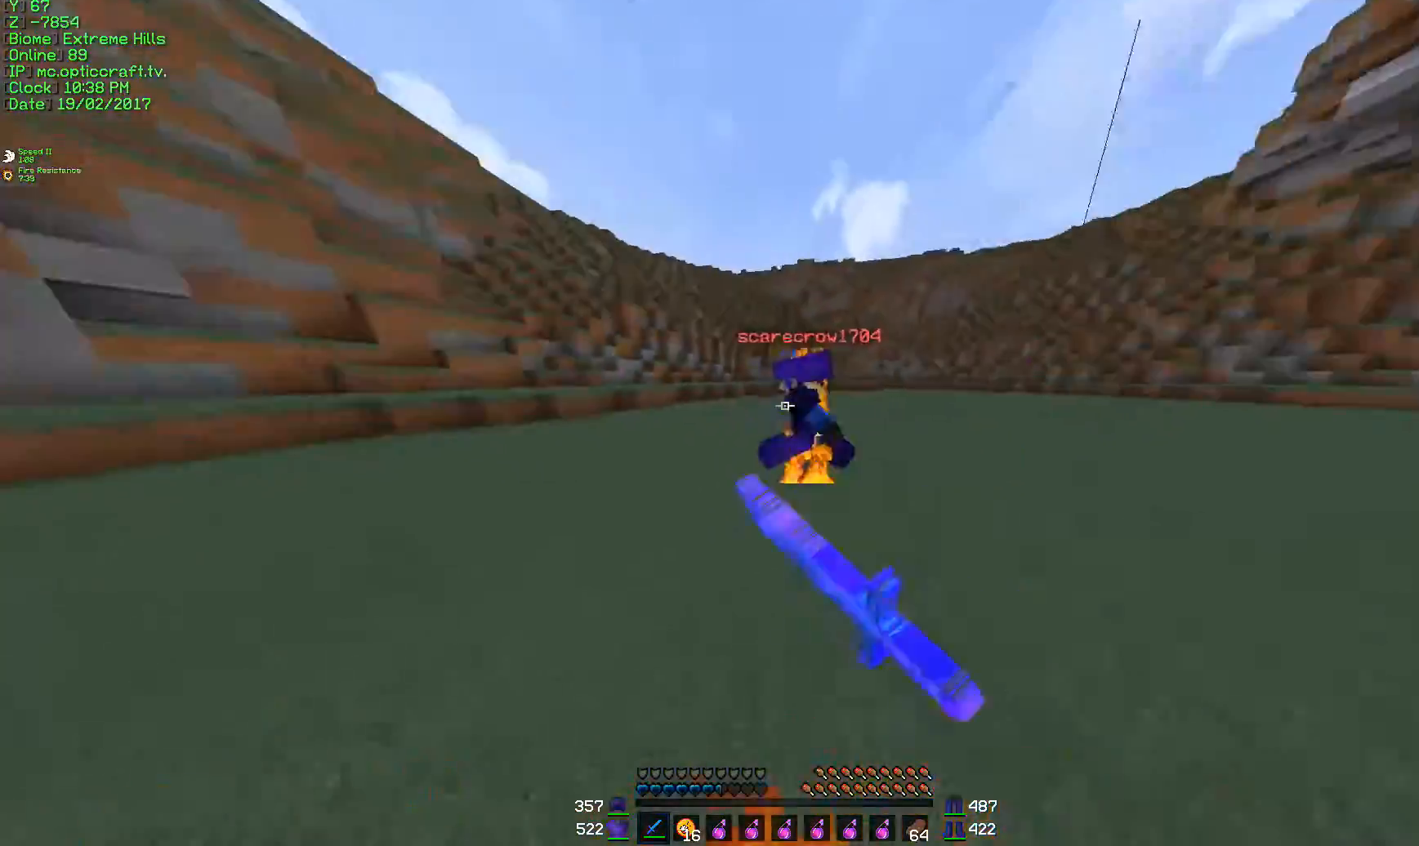
{"keys": ["a", "d", "s"], "mouse": [], "events": [[67, "a", "up"], [67, "d", "down"], [67, "mouse_left", "up"], [201, "mouse_left", "down"], [251, "mouse_left", "up"], [284, "mouse_left", "down"], [284, "w", "up"], [368, "mouse_left", "up"], [401, "a", "down"], [401, "mouse_left", "down"], [434, "mouse_left", "up"], [434, "s", "down"]]}
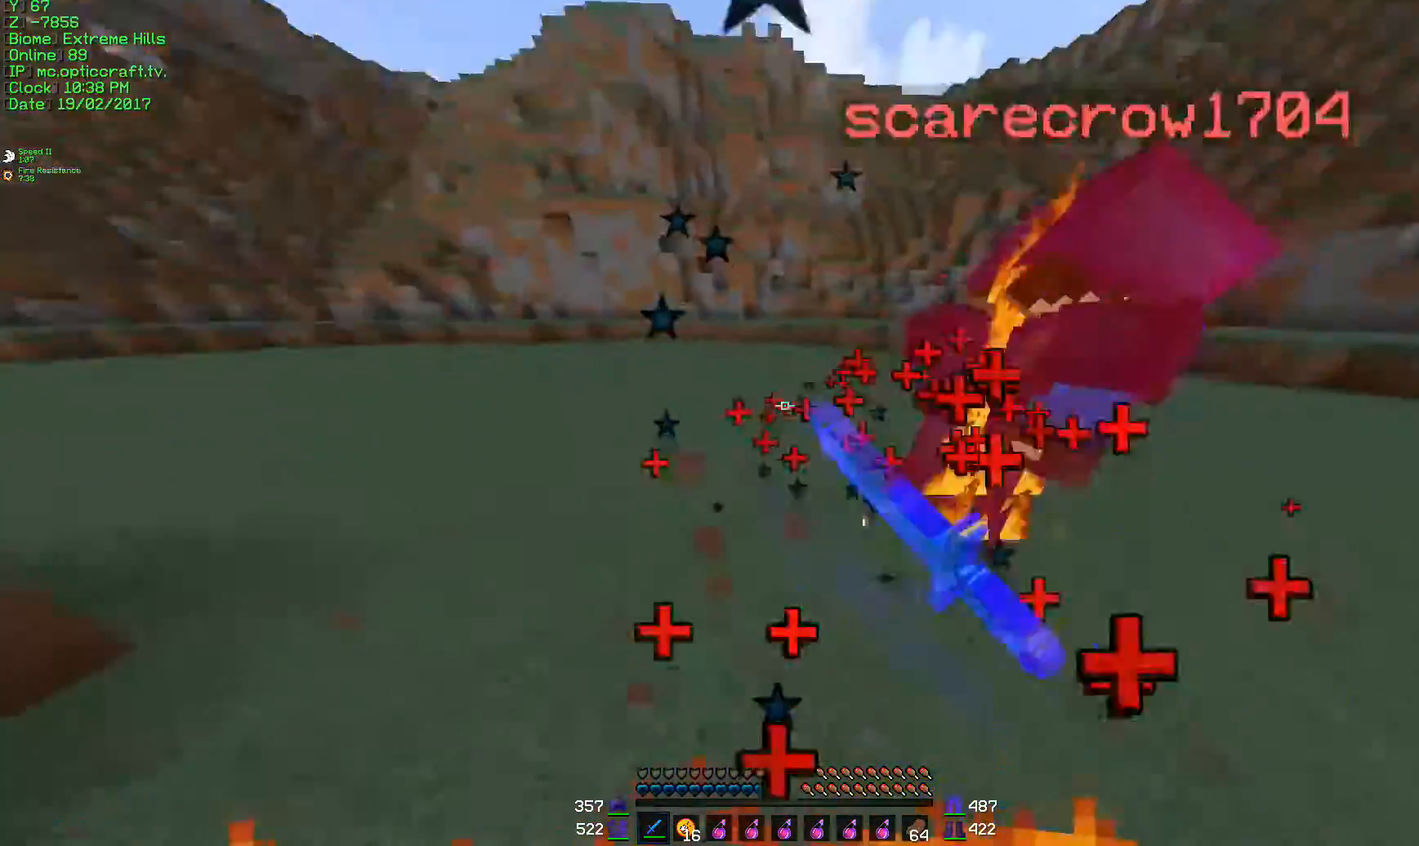
{"keys": ["w"], "mouse": [], "events": [[17, "s", "up"], [84, "d", "up"], [84, "mouse_left", "down"], [117, "mouse_left", "up"], [117, "w", "down"], [217, "a", "up"], [217, "d", "down"], [217, "mouse_left", "down"], [317, "d", "up"], [317, "mouse_left", "up"], [351, "mouse_left", "down"], [434, "mouse_left", "up"]]}
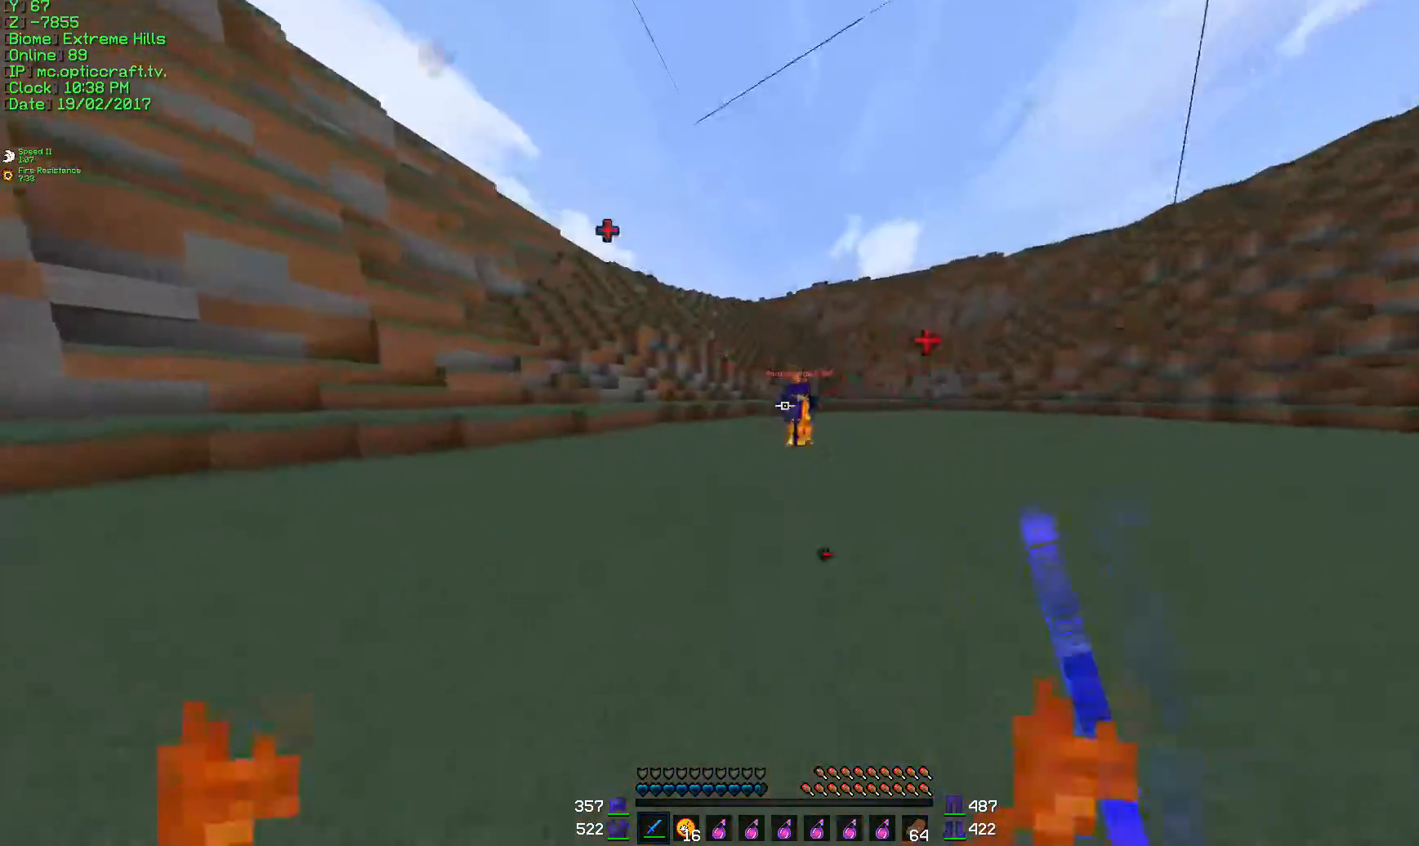
{"keys": ["d", "w"], "mouse": [], "events": [[100, "d", "down"]]}
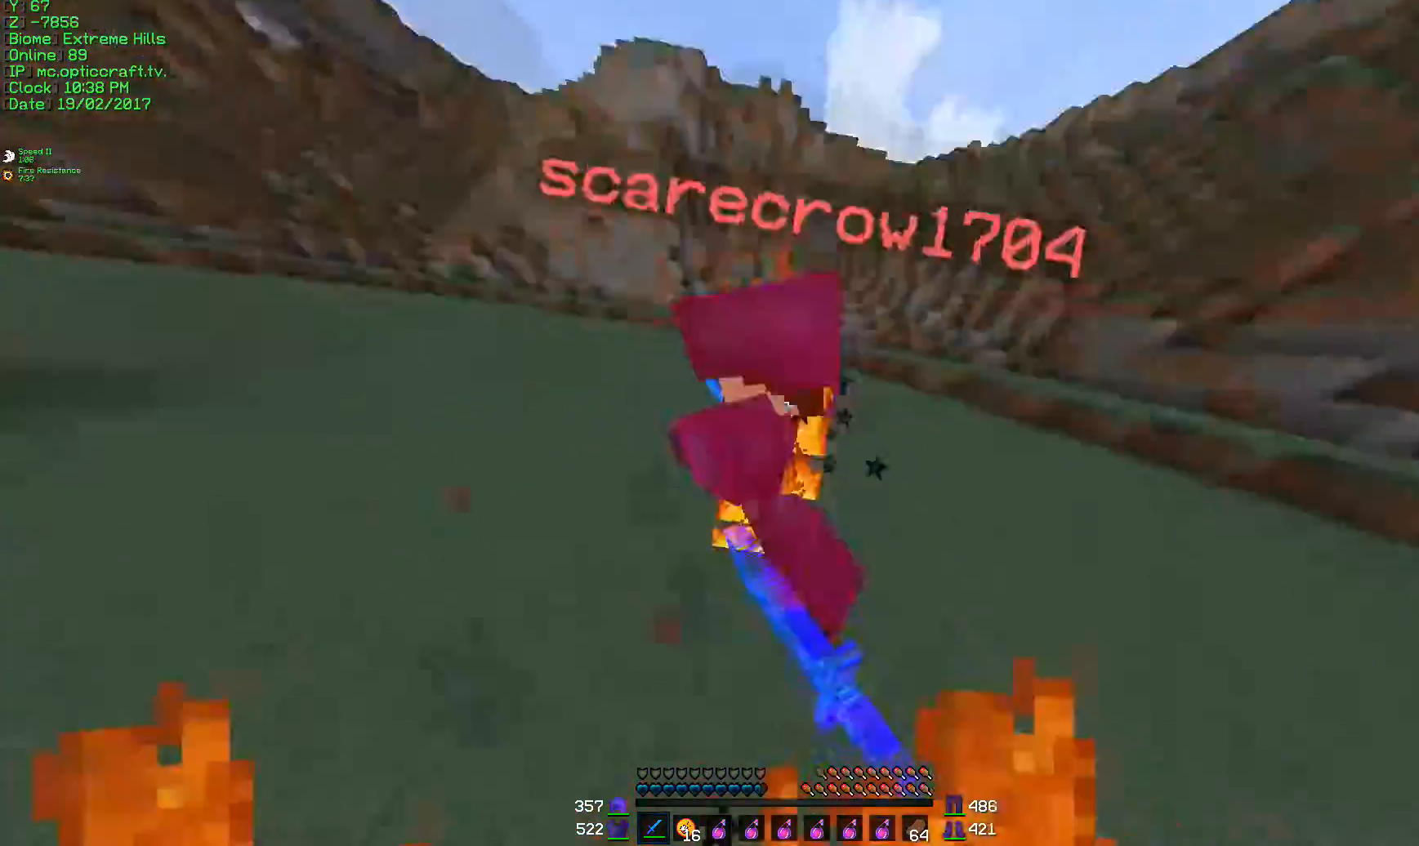
{"keys": ["d", "w"], "mouse": ["left"], "events": [[84, "a", "down"], [84, "mouse_left", "down"], [134, "d", "up"], [167, "mouse_left", "up"], [217, "mouse_left", "down"], [267, "a", "up"], [267, "mouse_left", "up"], [301, "d", "down"], [367, "d", "up"], [367, "mouse_left", "down"], [384, "d", "down"]]}
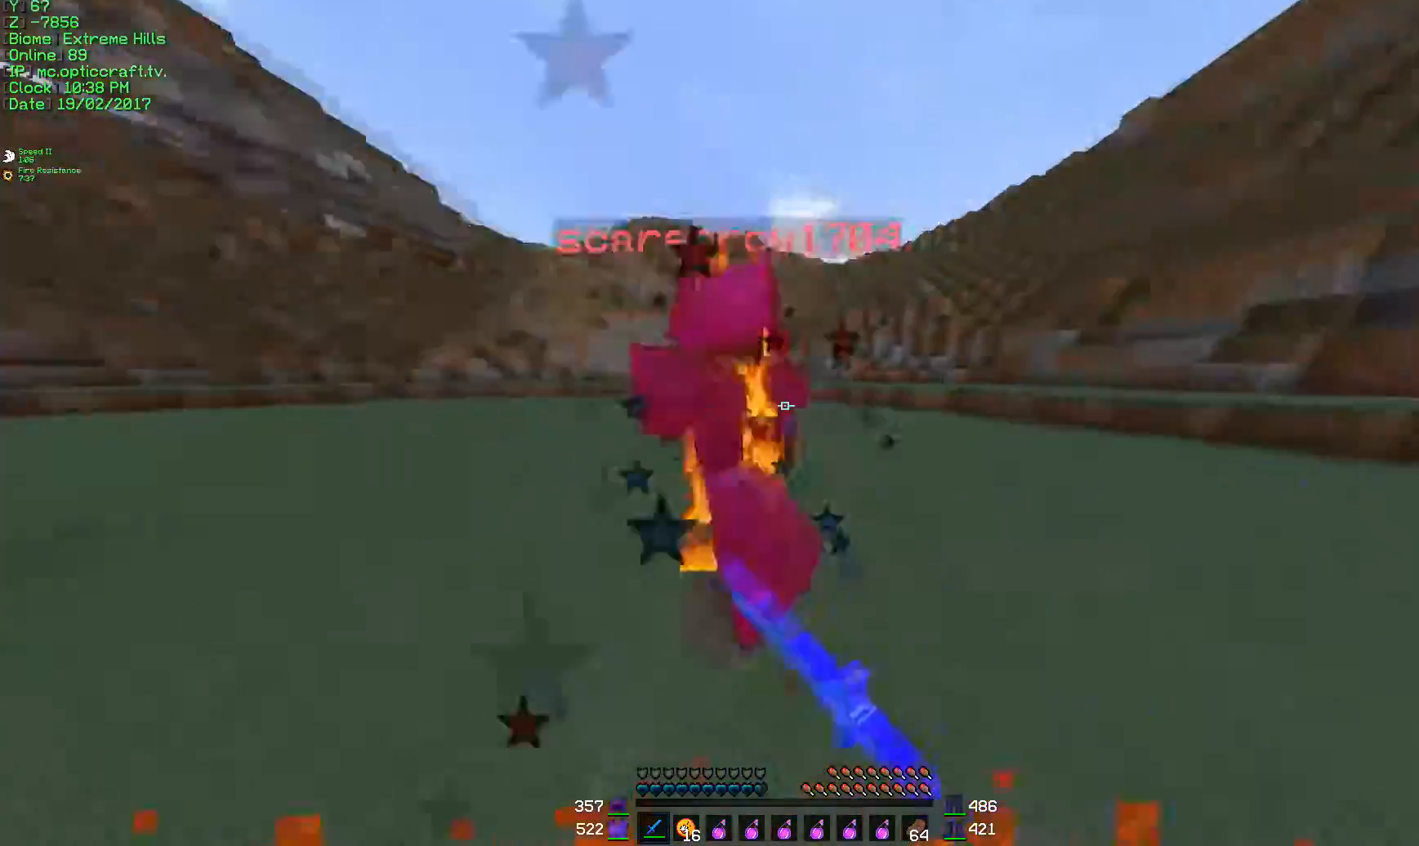
{"keys": ["a", "w"], "mouse": [], "events": [[16, "a", "down"], [16, "d", "up"], [16, "mouse_left", "up"], [50, "mouse_left", "down"], [117, "a", "up"], [200, "a", "down"], [217, "mouse_left", "up"], [250, "mouse_left", "down"], [350, "d", "down"], [367, "a", "up"], [367, "mouse_left", "up"], [417, "a", "down"], [417, "mouse_left", "down"], [434, "d", "up"], [467, "mouse_left", "up"]]}
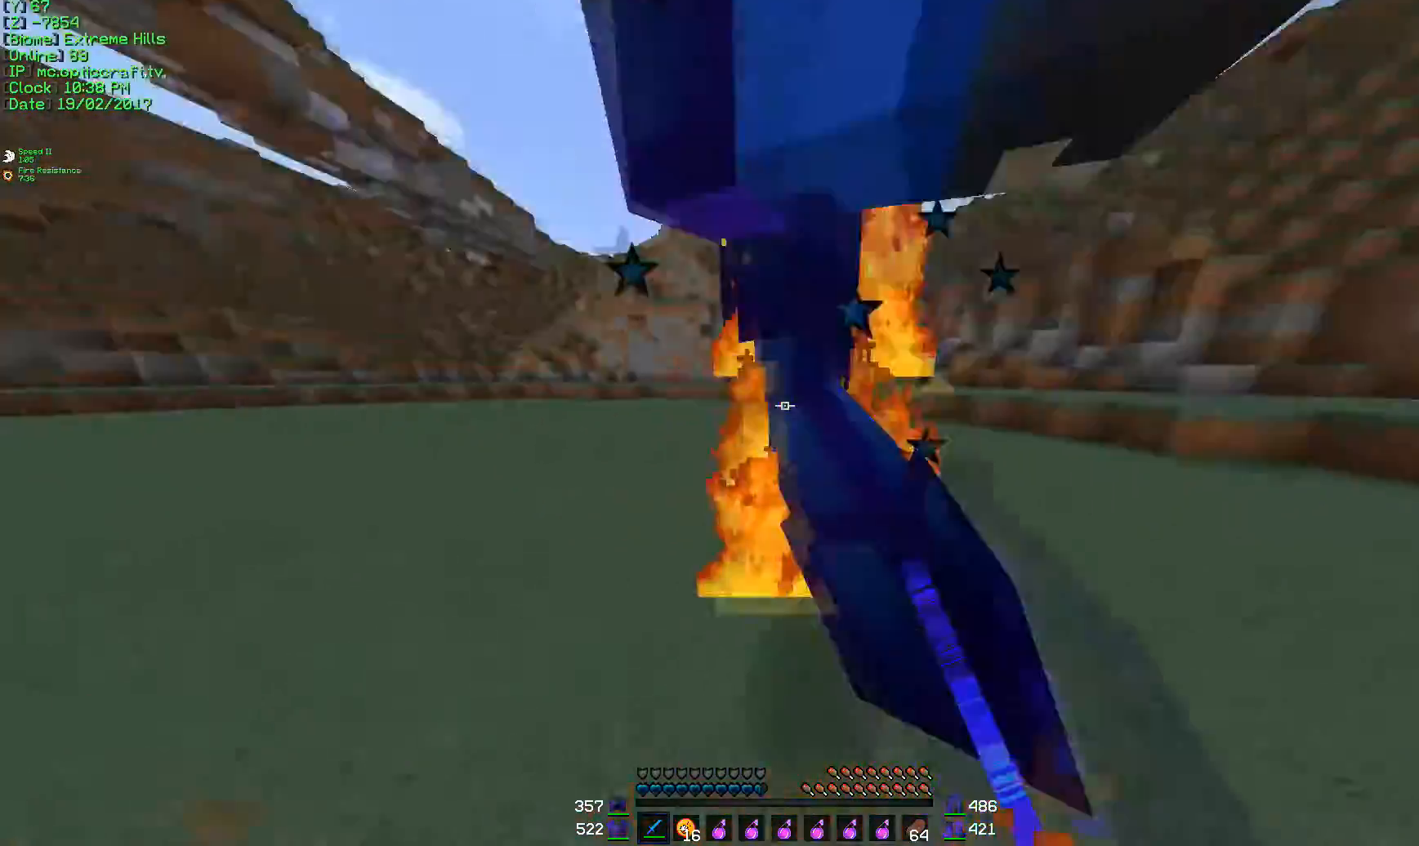
{"keys": ["a", "w"], "mouse": ["left"], "events": [[17, "mouse_left", "down"], [17, "w", "up"], [50, "mouse_left", "up"], [100, "mouse_left", "down"], [167, "mouse_left", "up"], [251, "mouse_left", "down"], [284, "w", "down"]]}
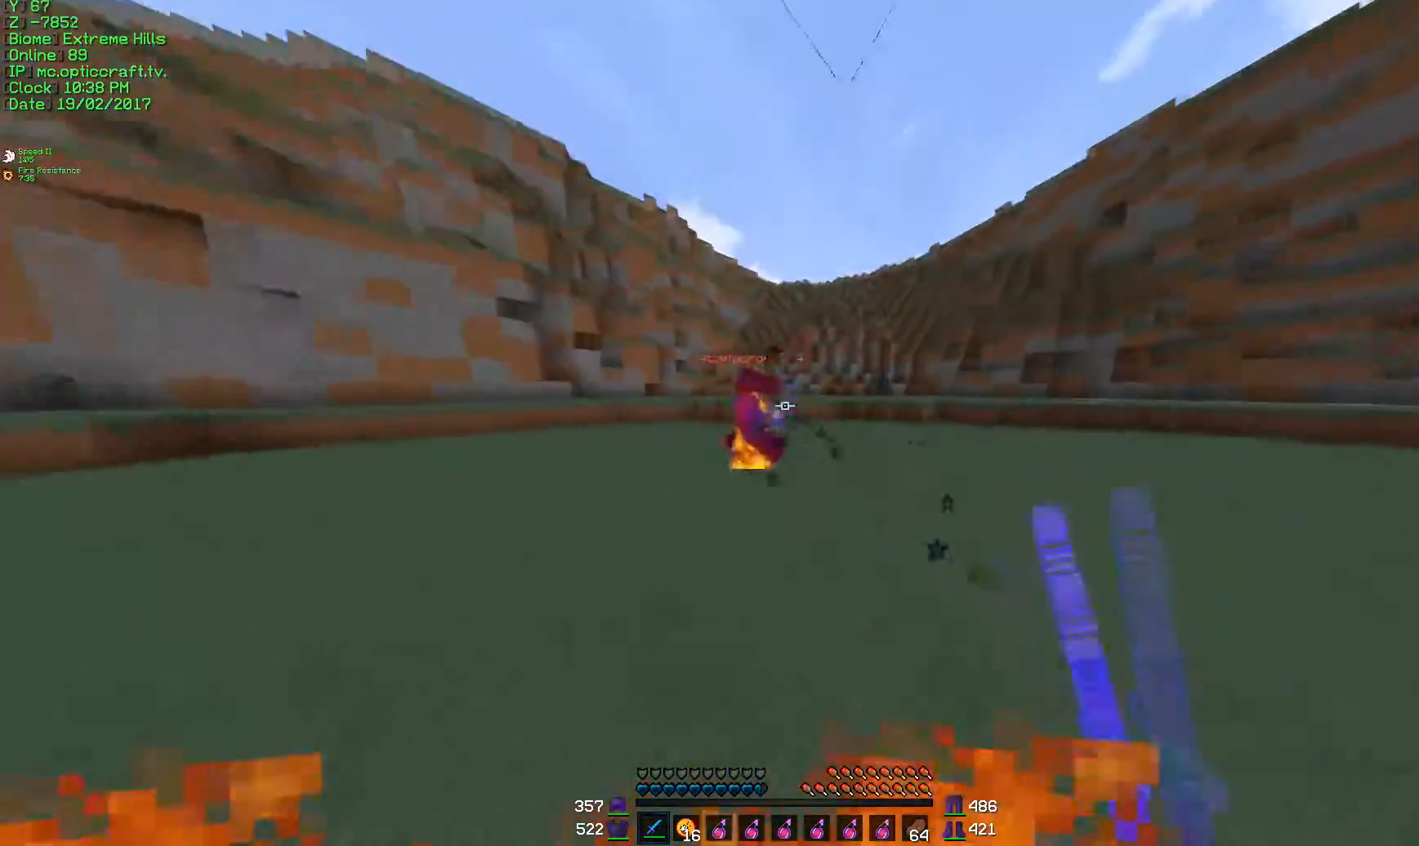
{"keys": ["d", "w"], "mouse": ["left"], "events": [[67, "mouse_left", "up"], [100, "mouse_left", "down"], [150, "mouse_left", "up"], [250, "mouse_left", "down"], [300, "mouse_left", "up"], [400, "d", "down"], [417, "a", "up"], [500, "mouse_left", "down"]]}
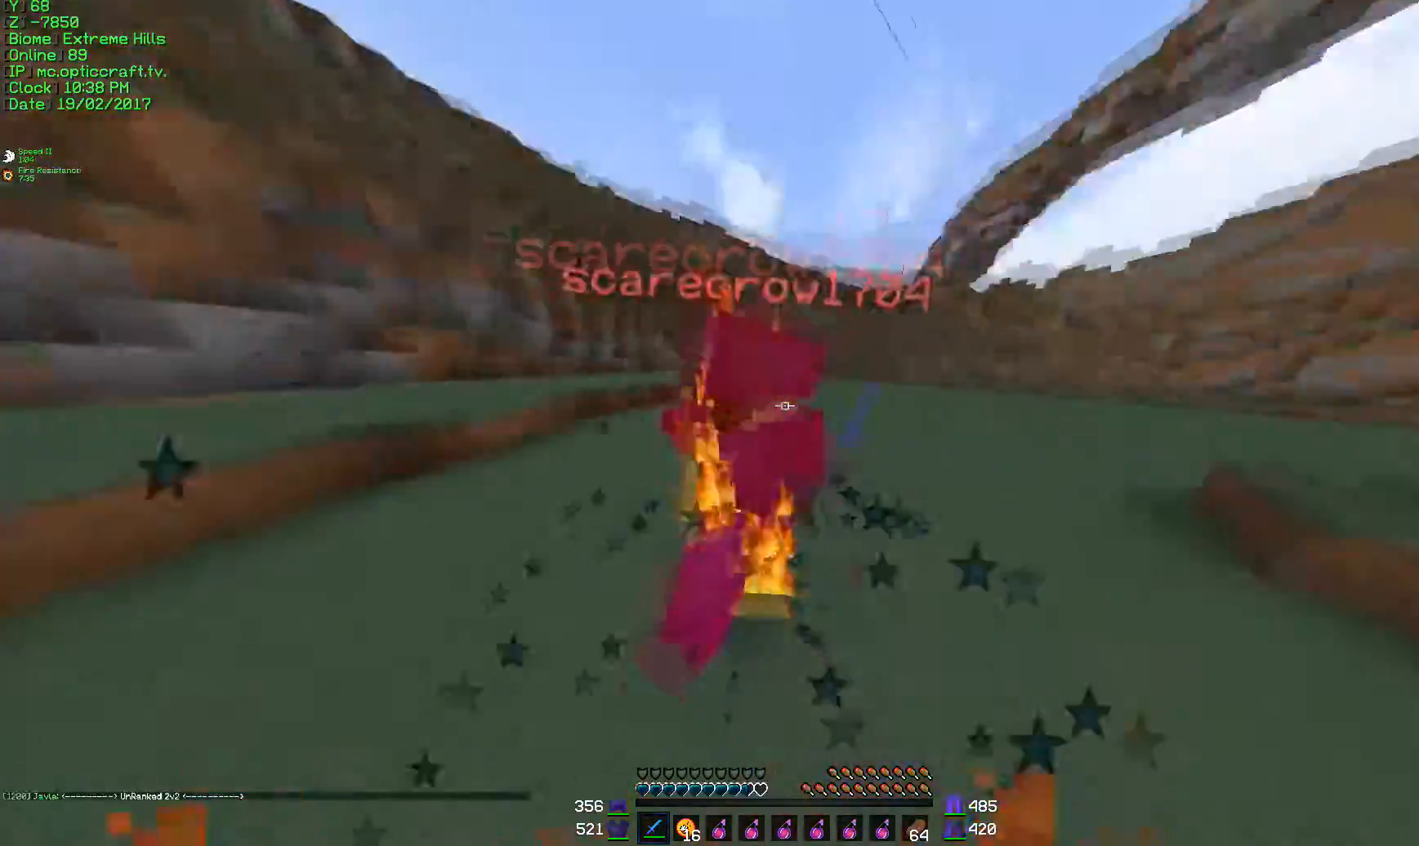
{"keys": ["d", "w"], "mouse": [], "events": [[100, "mouse_left", "up"], [150, "mouse_left", "down"], [267, "mouse_left", "up"], [317, "mouse_left", "down"], [317, "w", "up"], [351, "mouse_left", "up"], [434, "w", "down"]]}
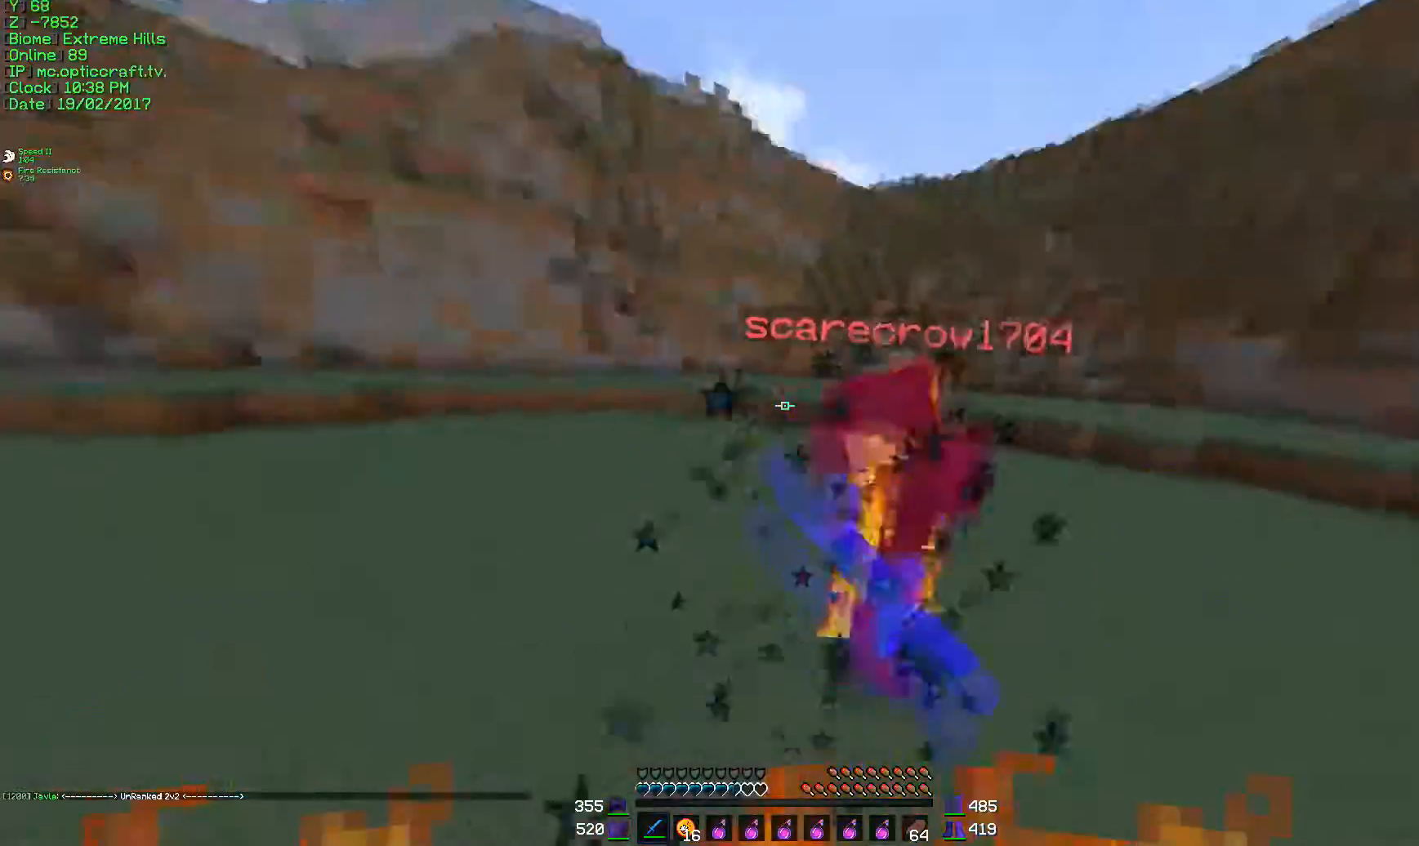
{"keys": ["d", "w"], "mouse": ["left"], "events": [[33, "mouse_left", "down"], [100, "mouse_left", "up"], [150, "mouse_left", "down"], [150, "w", "up"], [200, "mouse_left", "up"], [200, "w", "down"], [250, "mouse_left", "down"]]}
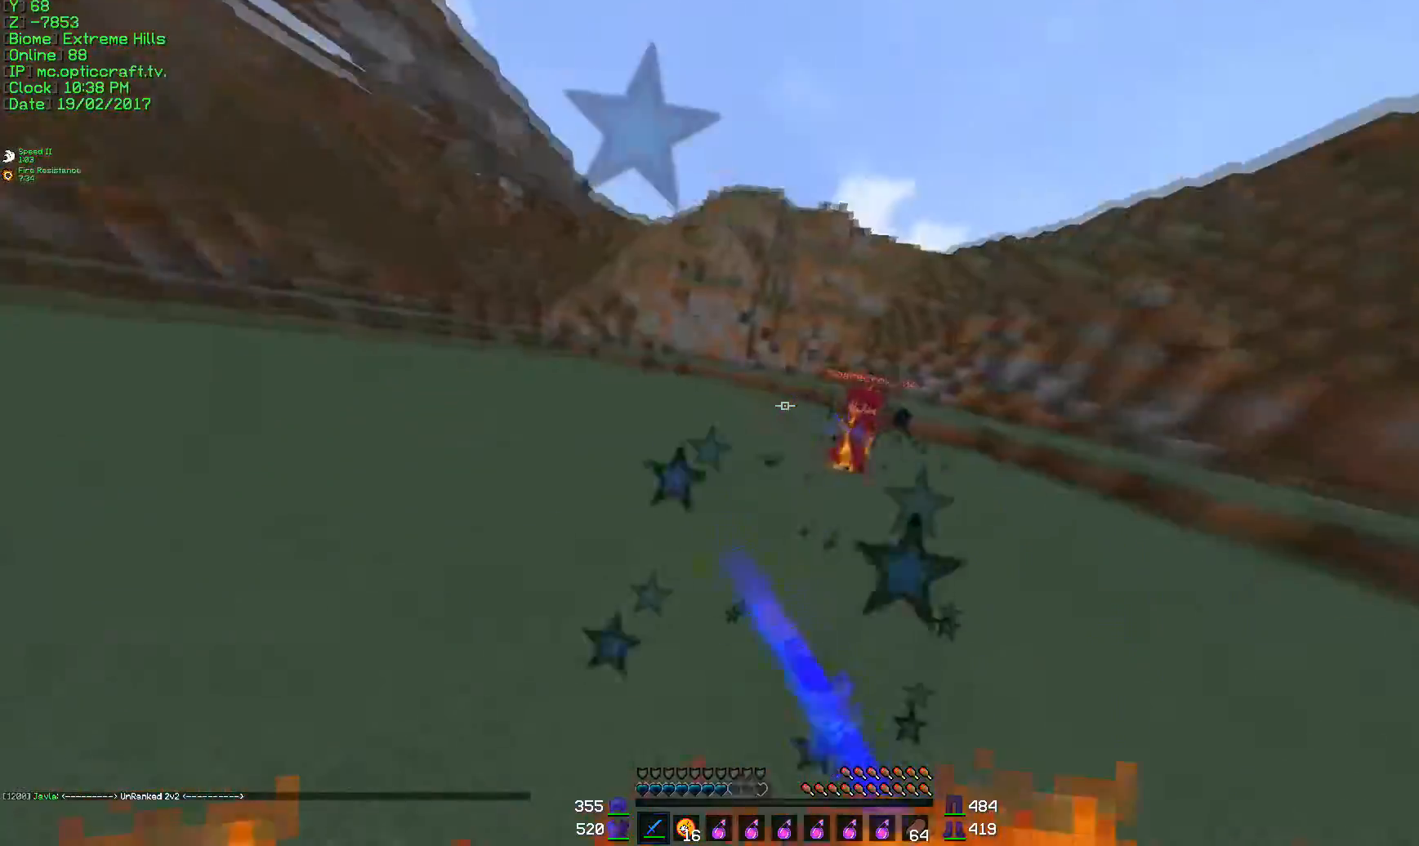
{"keys": ["d", "w"], "mouse": [], "events": [[34, "mouse_left", "up"], [217, "mouse_left", "down"], [251, "mouse_left", "up"]]}
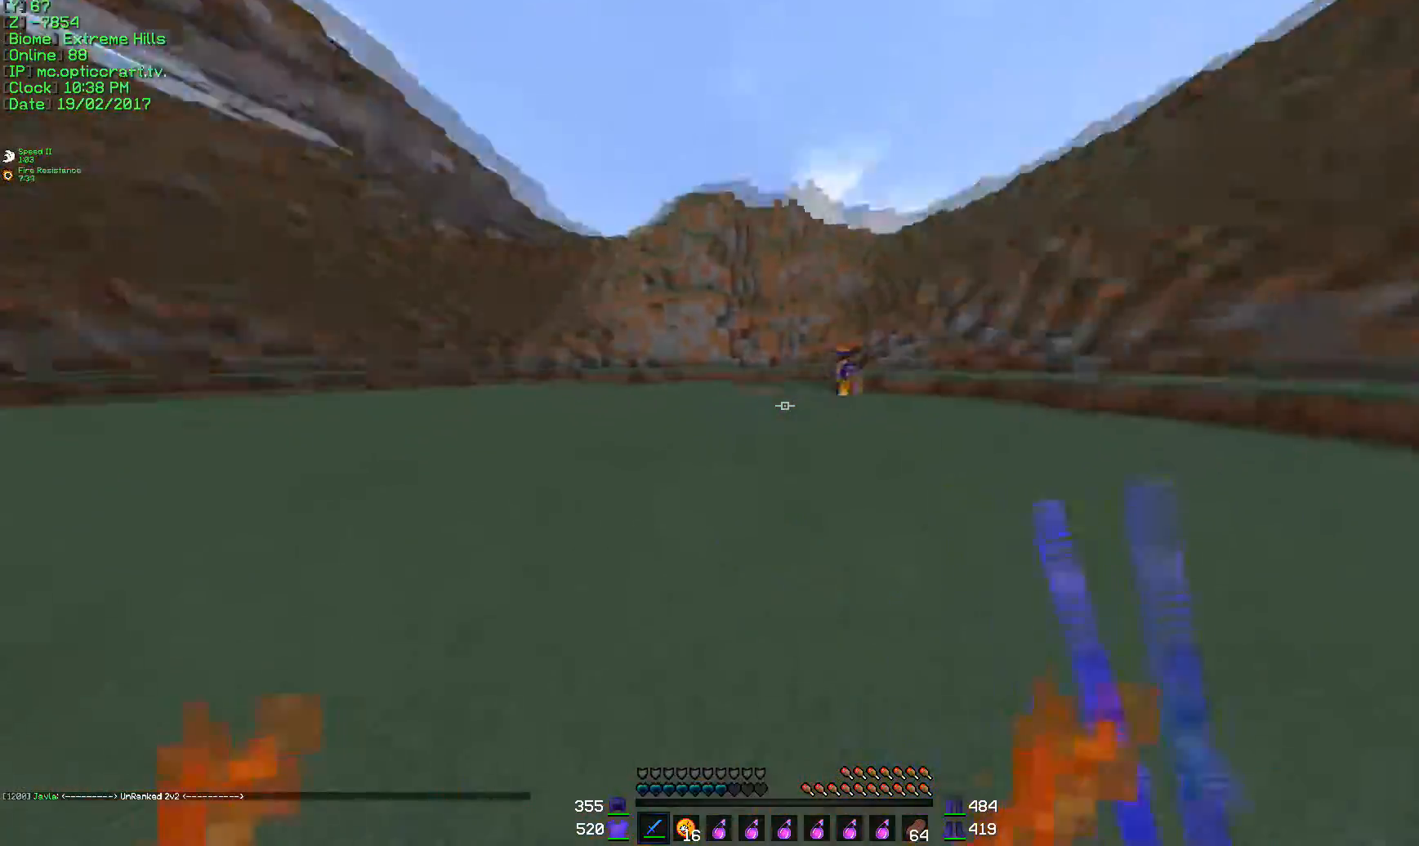
{"keys": ["d", "w"], "mouse": [], "events": []}
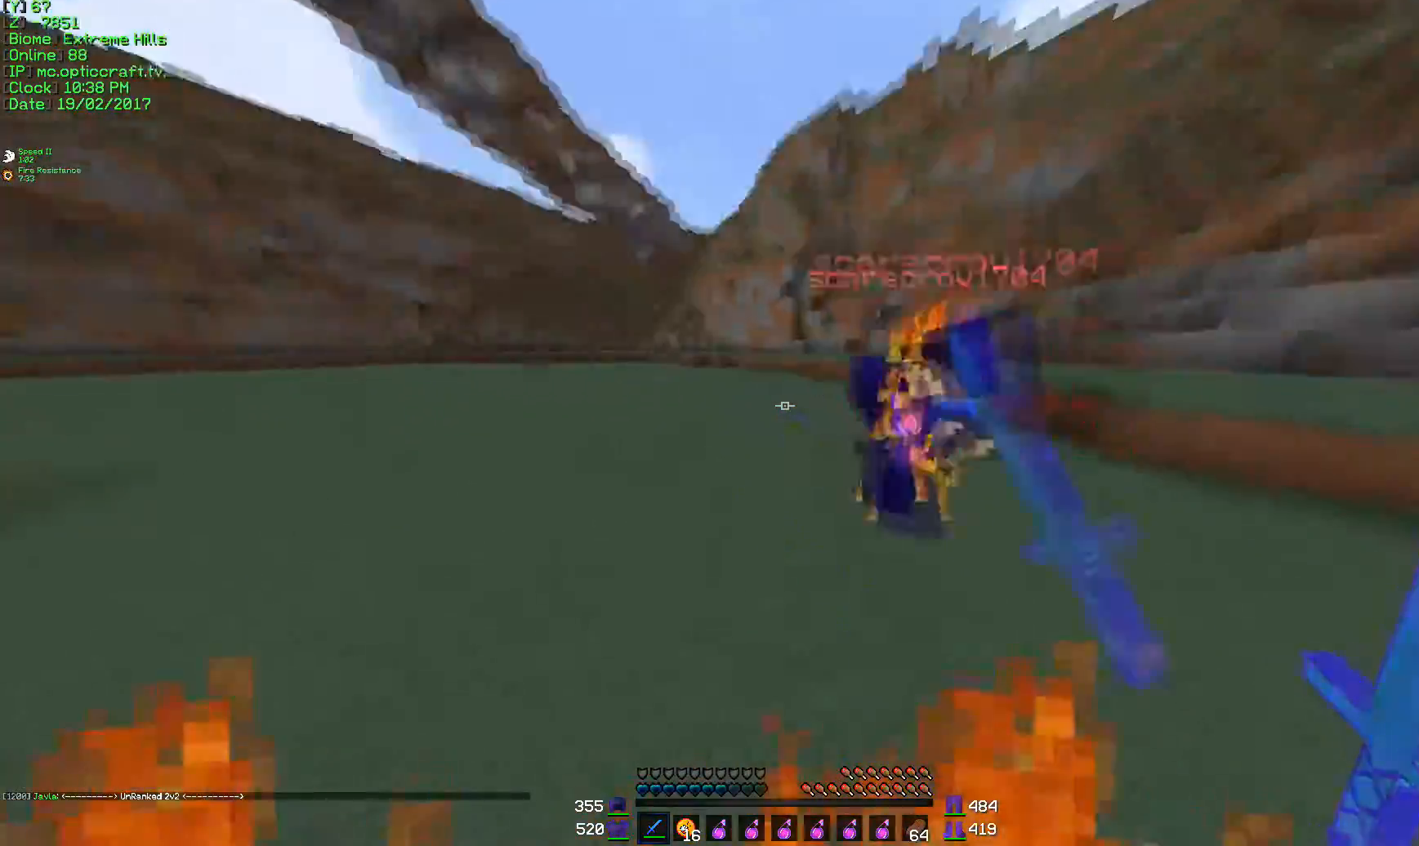
{"keys": ["a", "w"], "mouse": [], "events": [[34, "mouse_left", "down"], [251, "a", "down"], [251, "mouse_left", "up"], [251, "w", "up"], [301, "d", "up"], [417, "w", "down"]]}
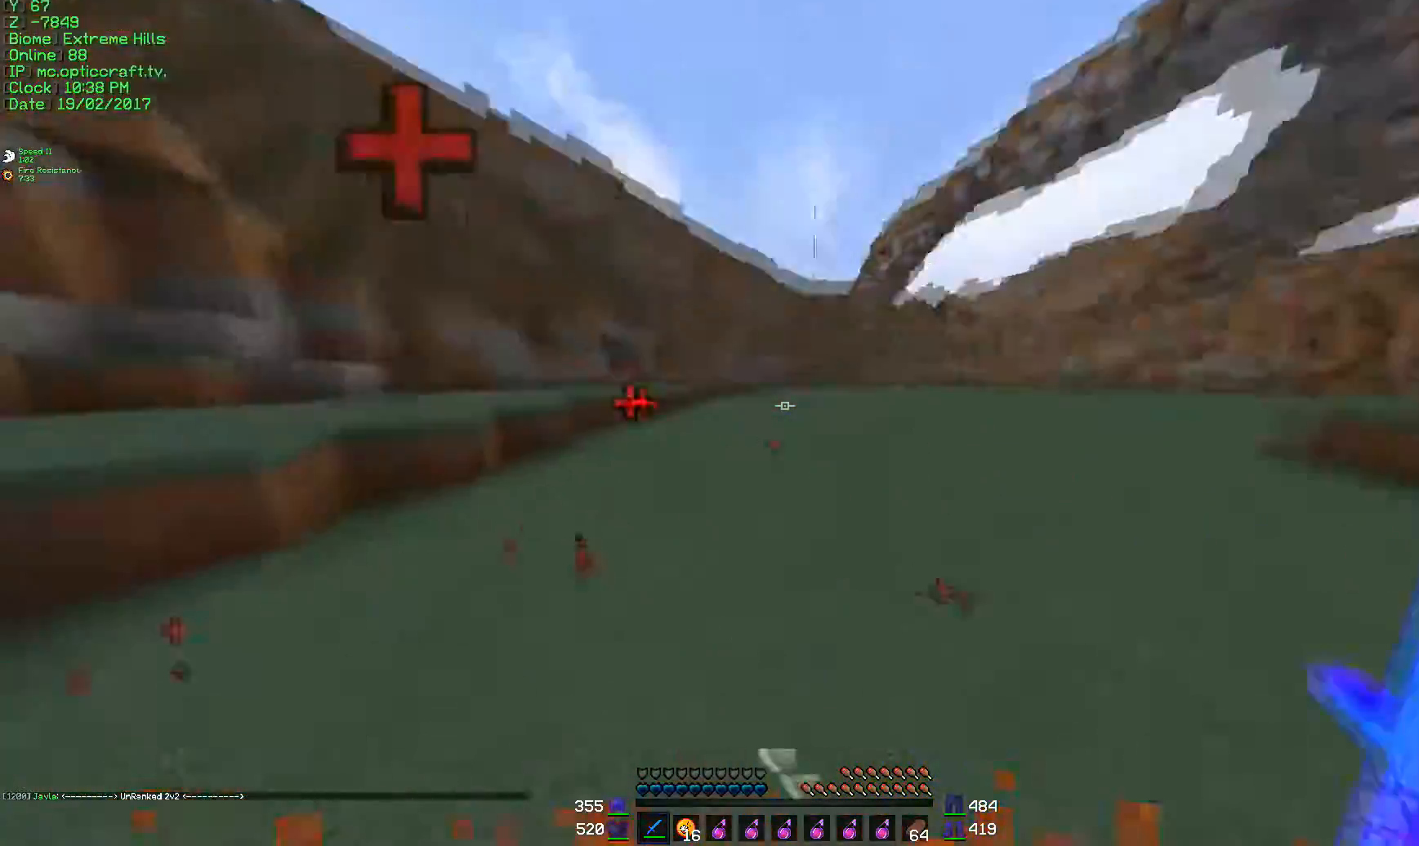
{"keys": ["a", "s"], "mouse": [], "events": [[150, "mouse_left", "down"], [200, "mouse_left", "up"], [250, "w", "up"], [317, "s", "down"]]}
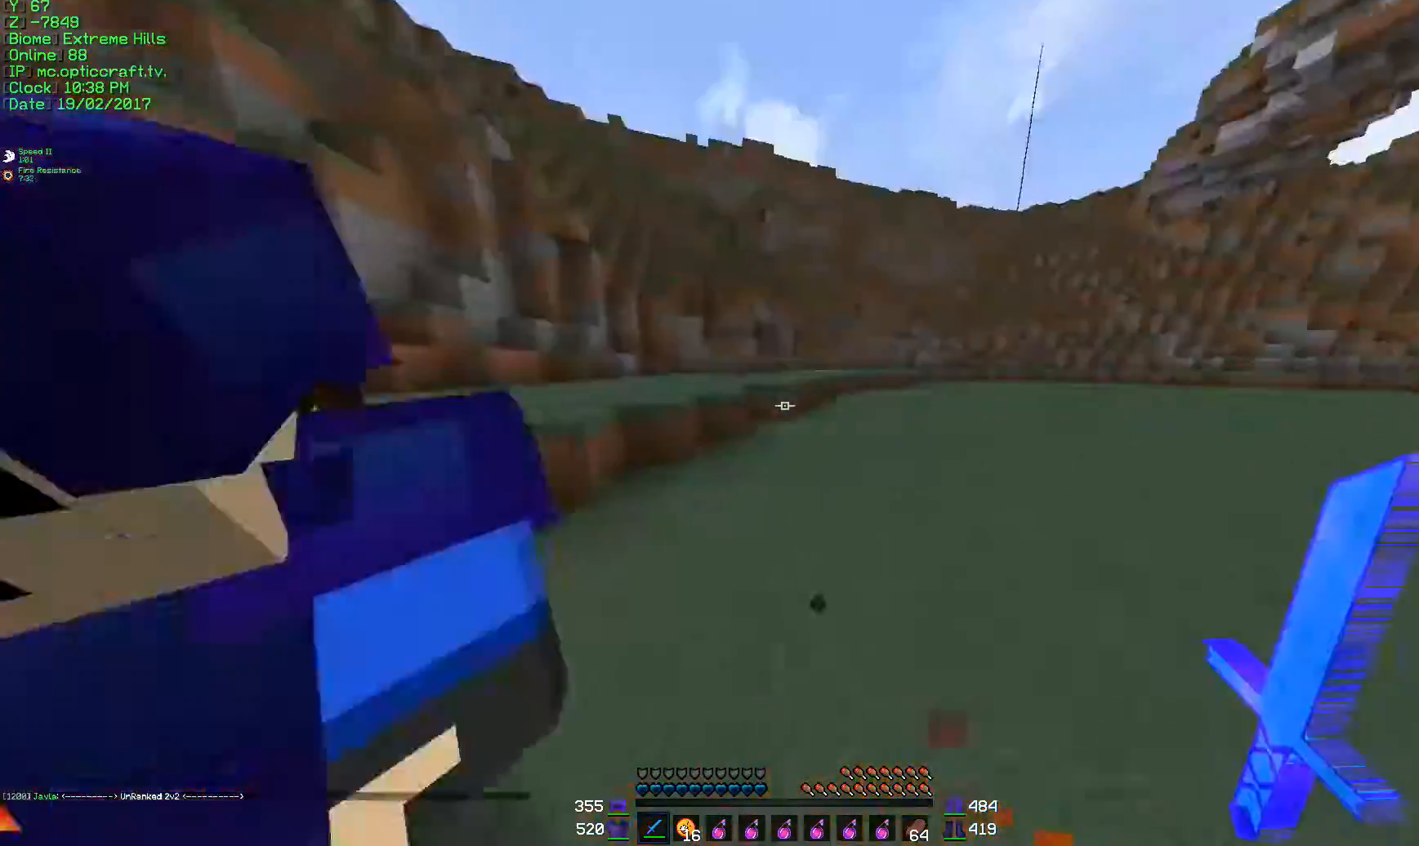
{"keys": ["d", "w"], "mouse": ["left"], "events": [[17, "mouse_left", "down"], [100, "mouse_left", "up"], [150, "mouse_left", "down"], [251, "d", "down"], [301, "mouse_left", "up"], [301, "s", "up"], [351, "a", "up"], [351, "w", "down"], [451, "mouse_left", "down"]]}
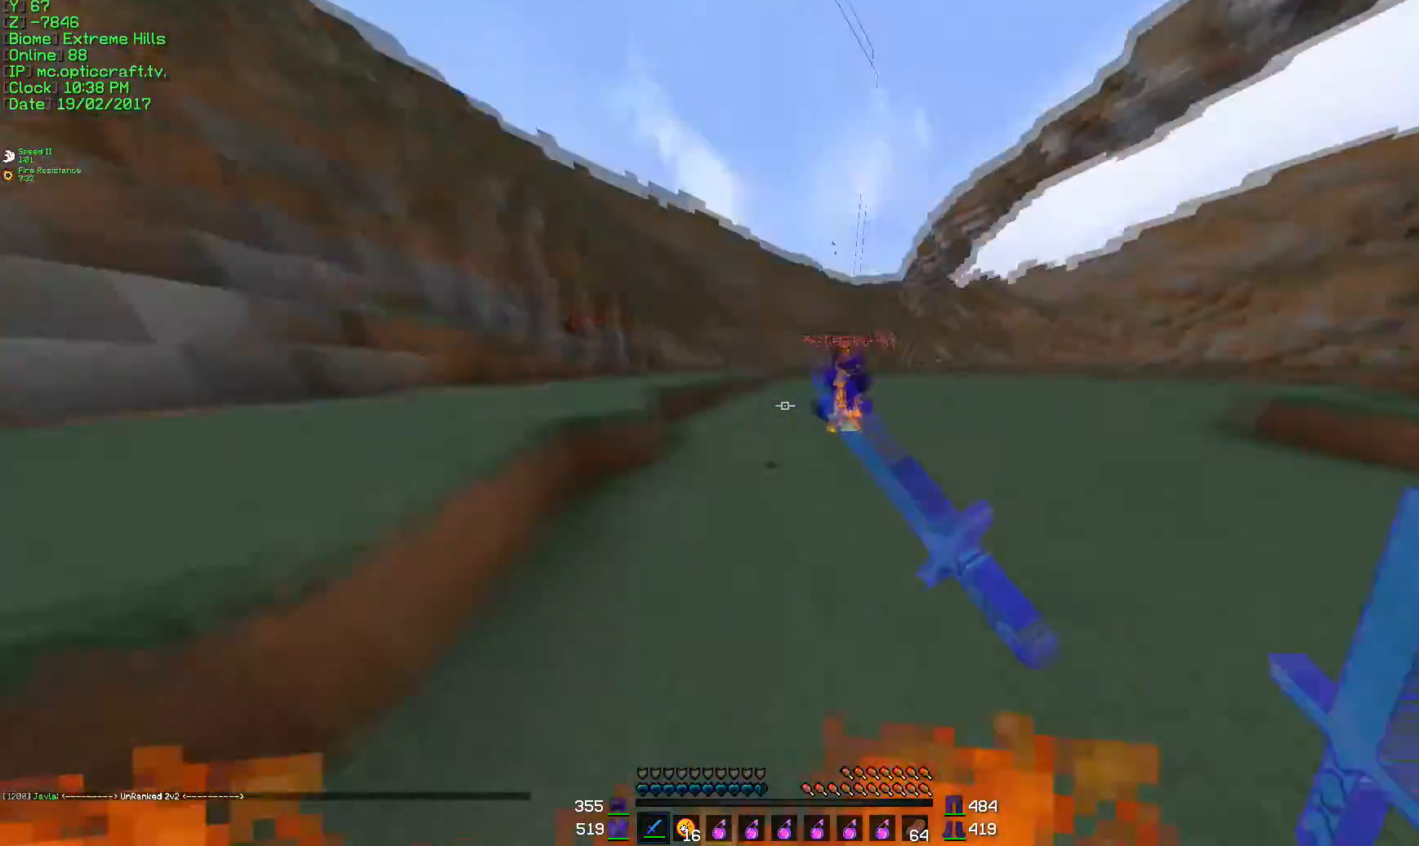
{"keys": ["d", "w"], "mouse": ["left"], "events": []}
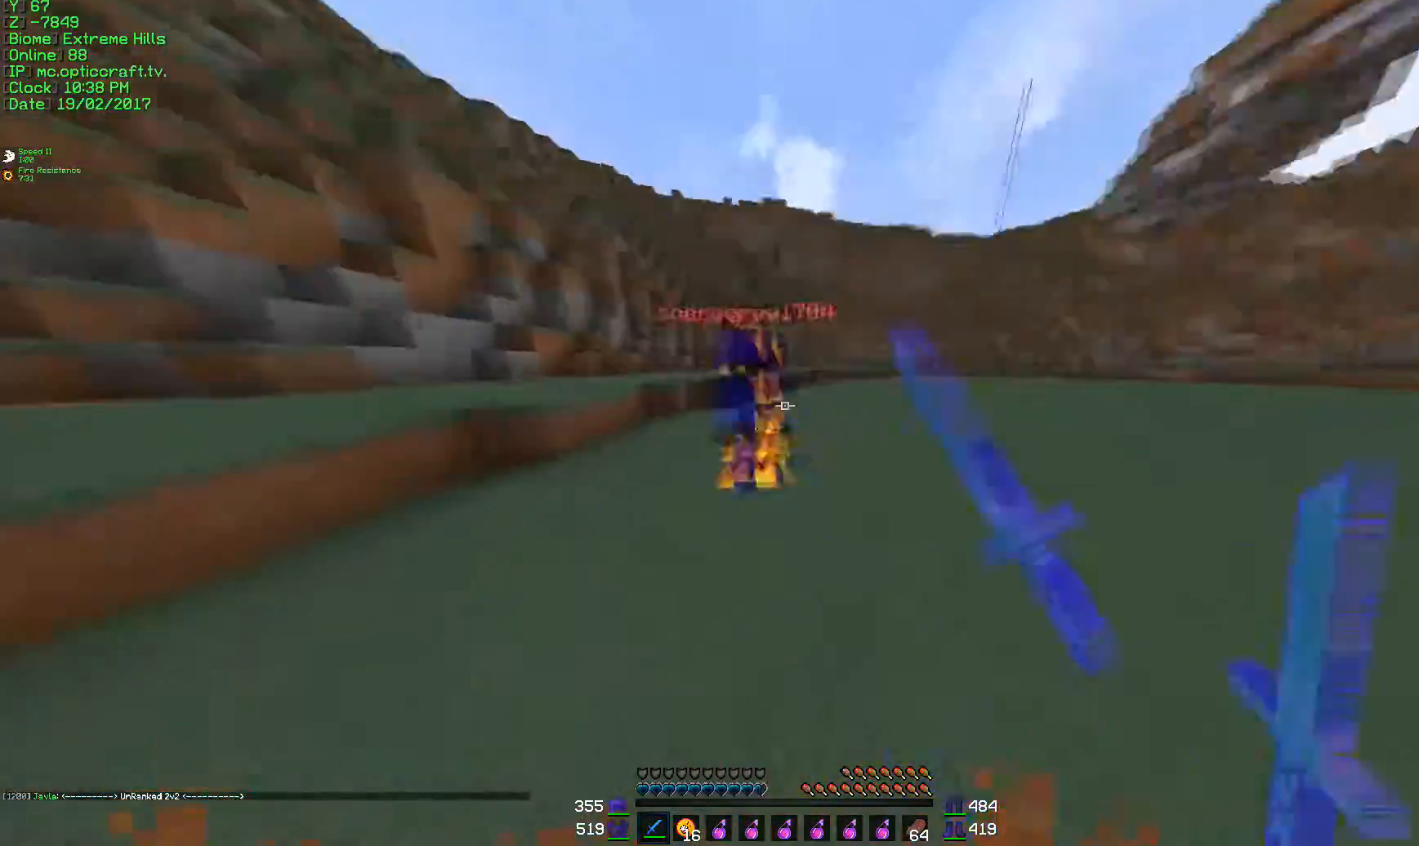
{"keys": ["a", "d", "w"], "mouse": ["left"], "events": [[317, "mouse_left", "up"], [401, "mouse_left", "down"], [451, "a", "down"]]}
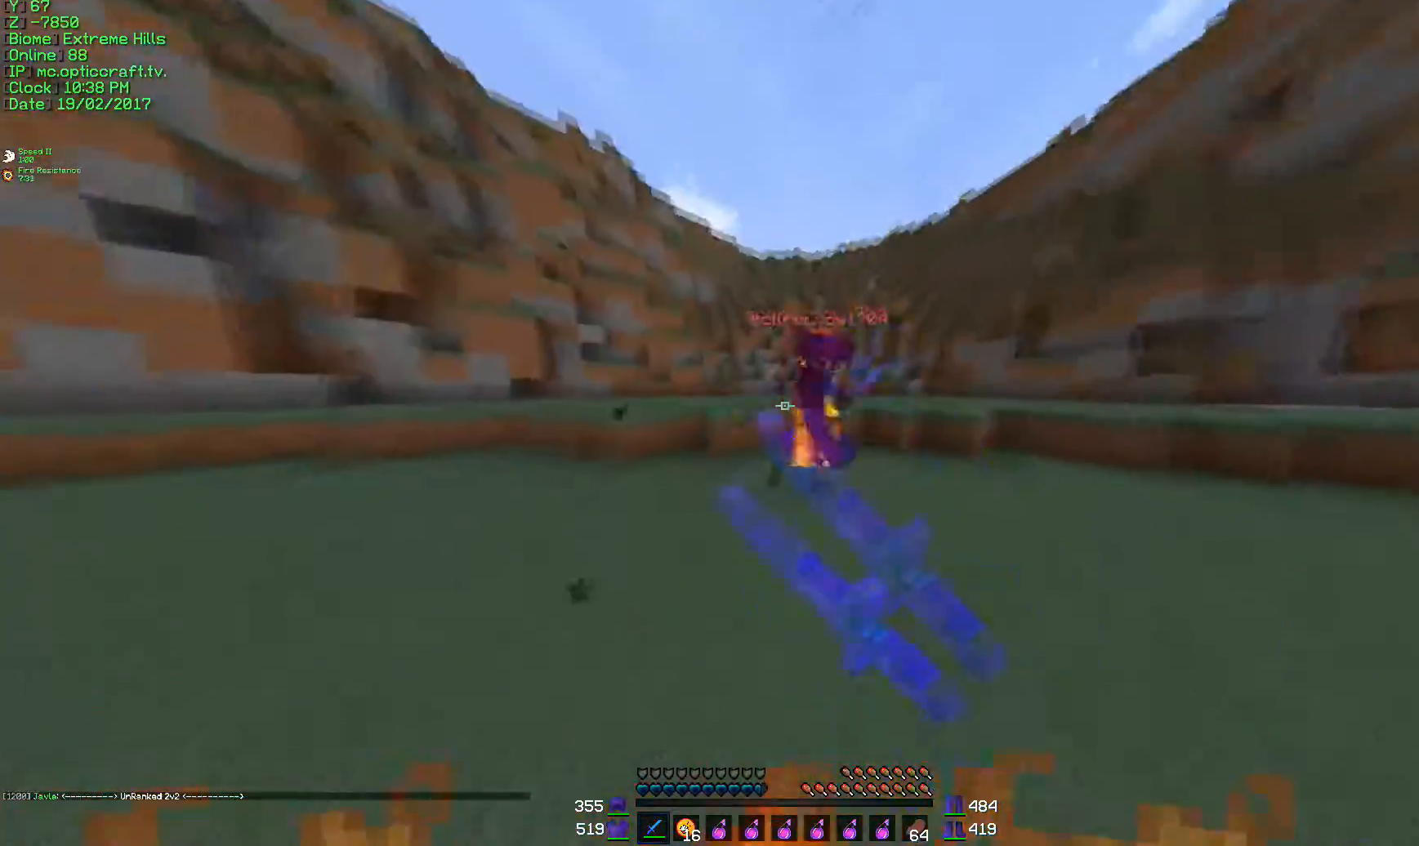
{"keys": ["d", "w"], "mouse": ["left"], "events": [[100, "mouse_left", "up"], [100, "w", "up"], [167, "s", "down"], [250, "d", "up"], [250, "mouse_left", "down"], [250, "s", "up"], [300, "mouse_left", "up"], [350, "mouse_left", "down"], [350, "w", "down"], [400, "mouse_left", "up"], [450, "d", "down"], [500, "a", "up"], [500, "mouse_left", "down"]]}
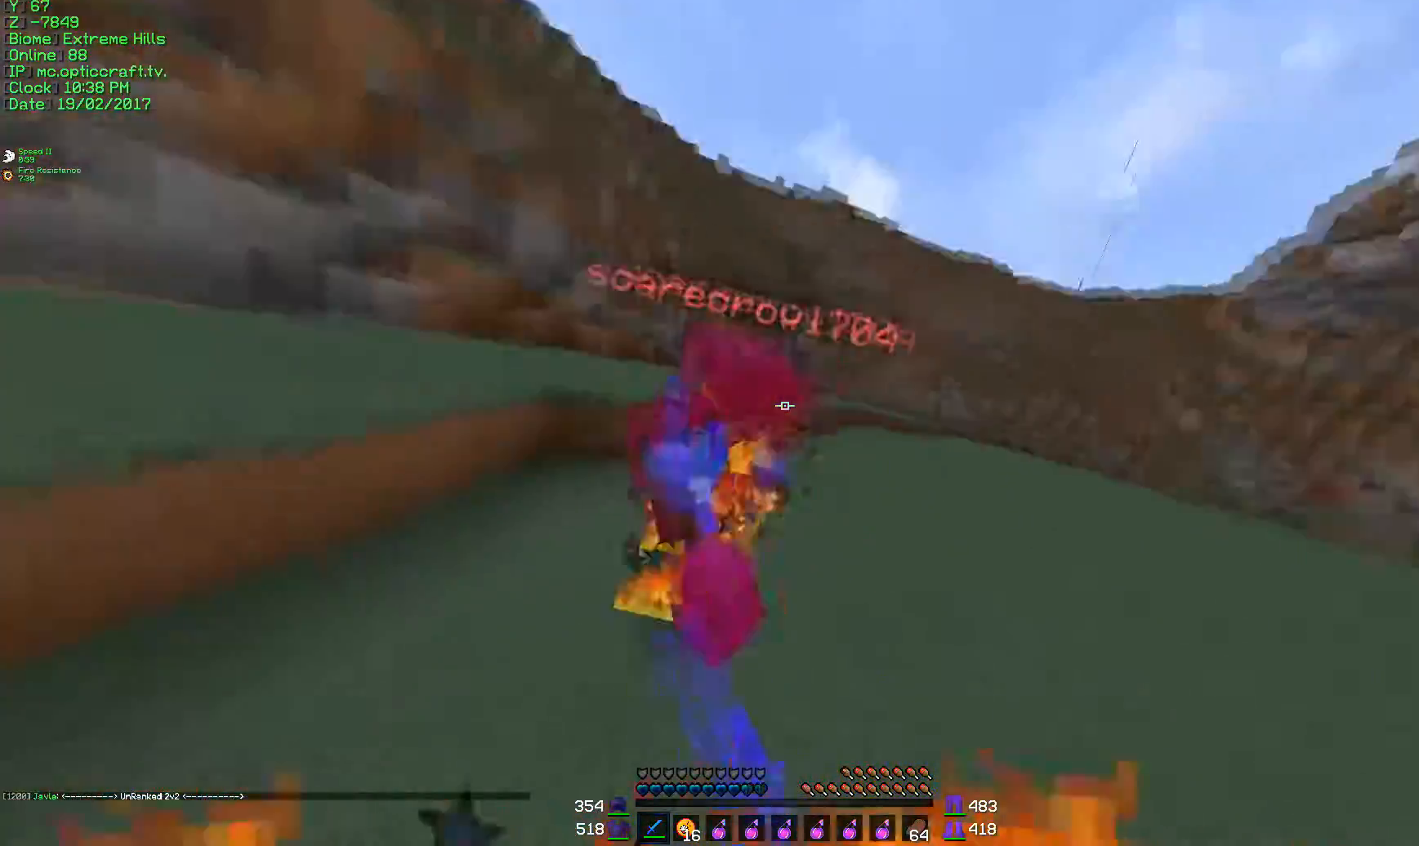
{"keys": ["a", "w"], "mouse": [], "events": [[50, "mouse_left", "up"], [150, "a", "down"], [150, "w", "up"], [201, "d", "up"], [201, "s", "down"], [301, "s", "up"], [351, "w", "down"]]}
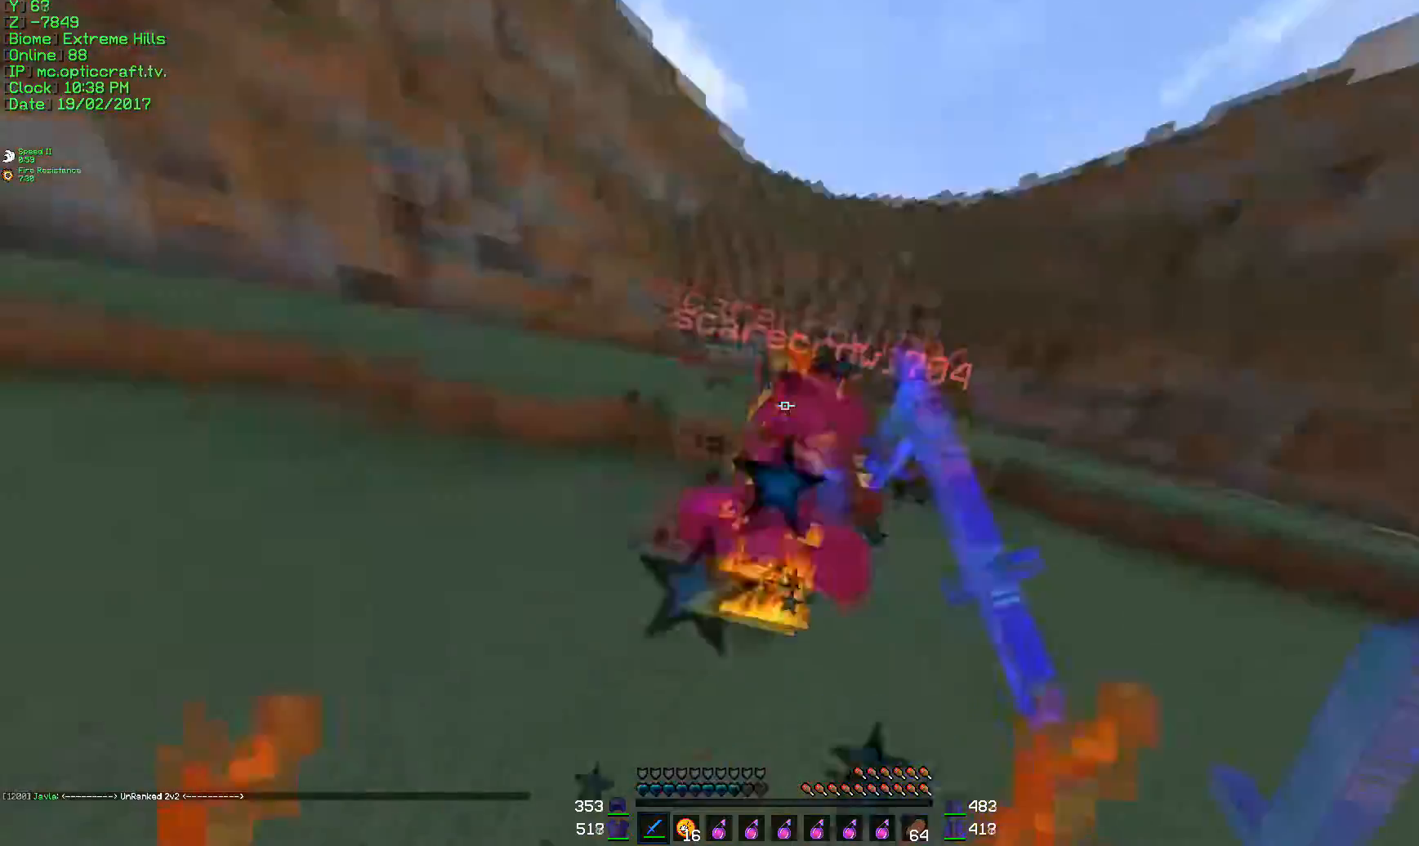
{"keys": ["a", "w"], "mouse": [], "events": [[50, "w", "up"], [100, "mouse_left", "down"], [100, "s", "down"], [150, "mouse_left", "up"], [200, "mouse_left", "down"], [233, "d", "down"], [350, "d", "up"], [400, "mouse_left", "up"], [400, "s", "up"], [450, "w", "down"]]}
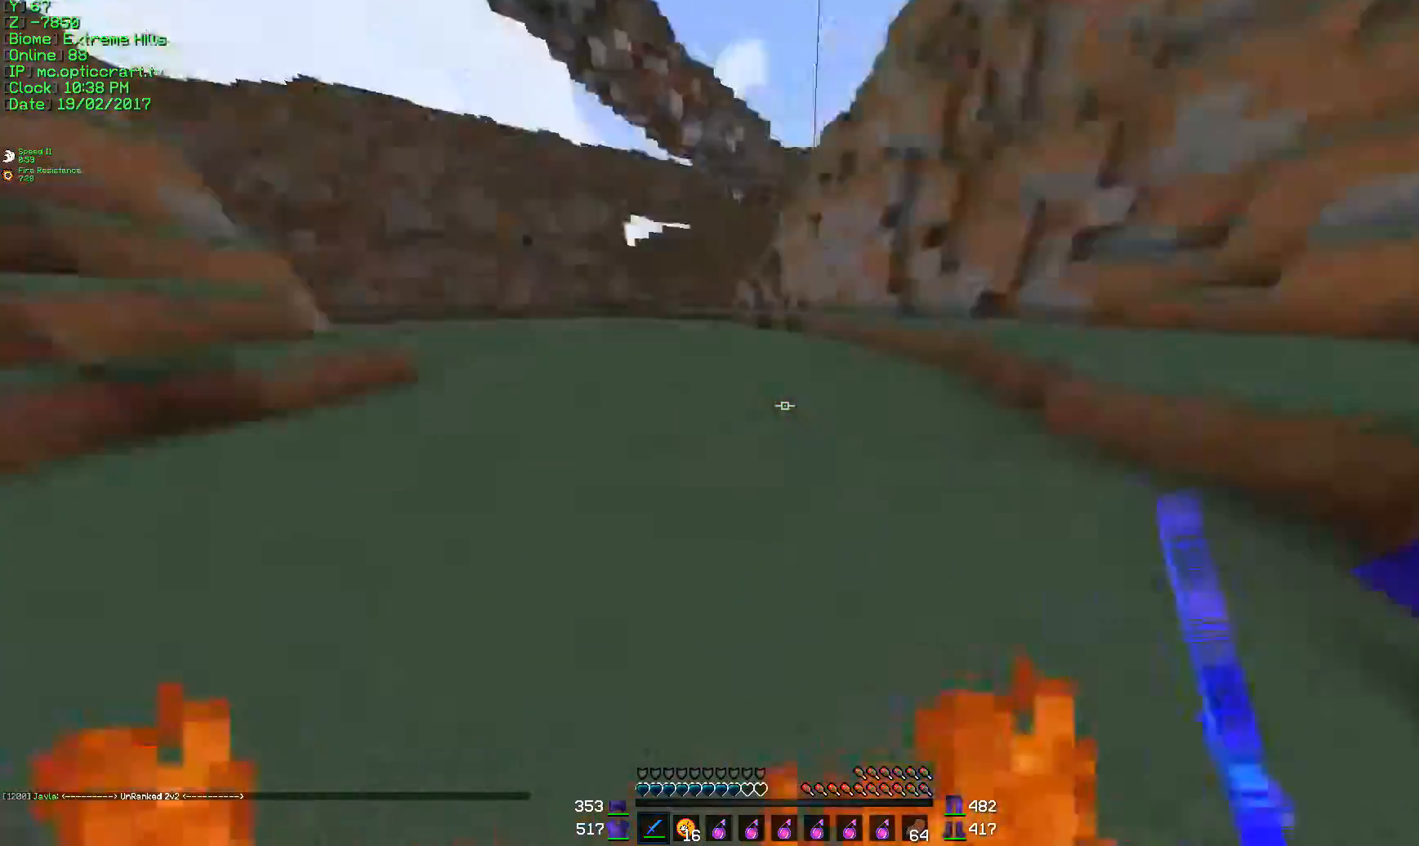
{"keys": ["w"], "mouse": [], "events": [[67, "a", "up"]]}
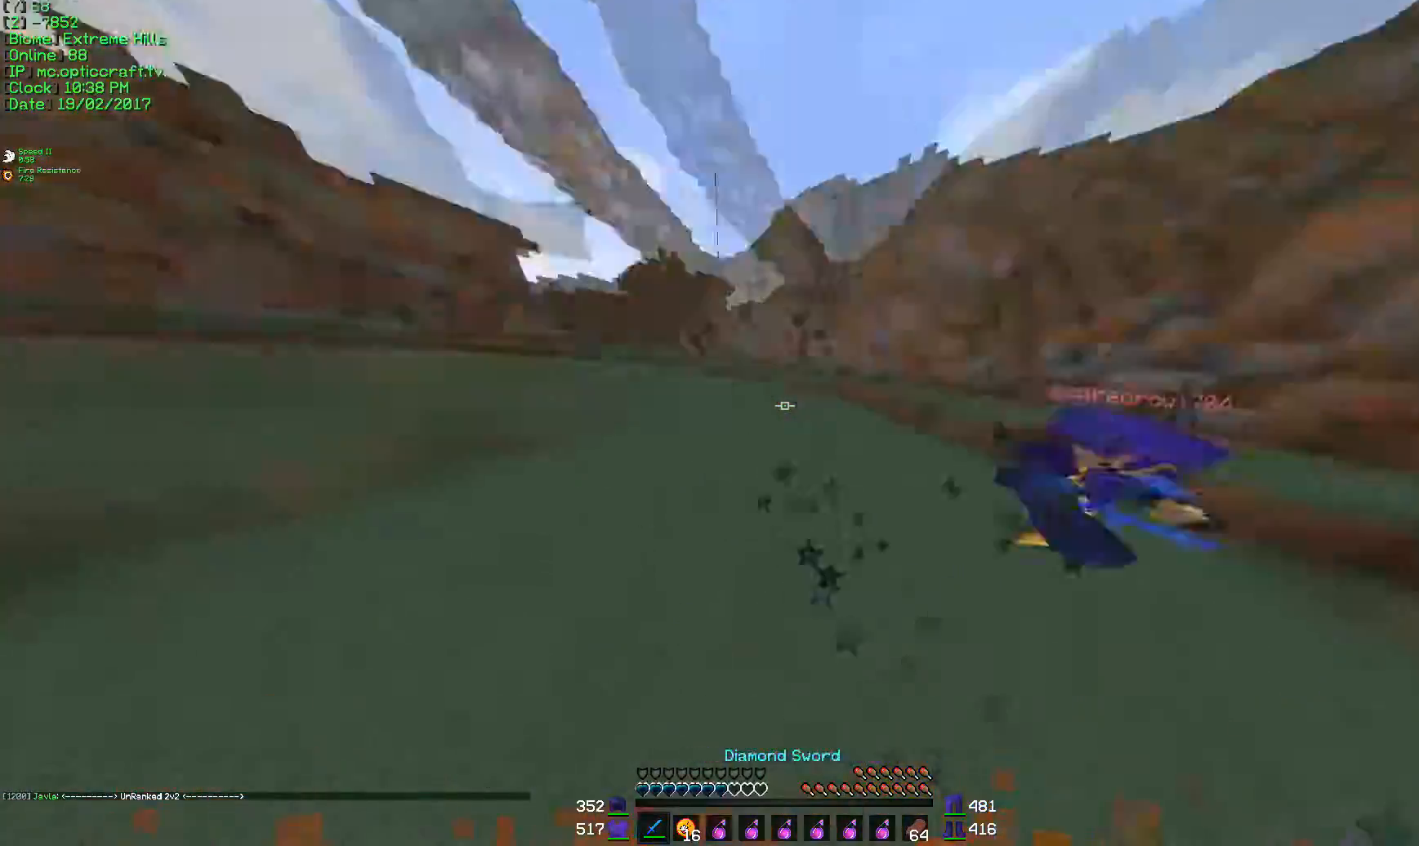
{"keys": ["d", "w"], "mouse": ["left"], "events": [[133, "d", "down"], [500, "mouse_left", "down"]]}
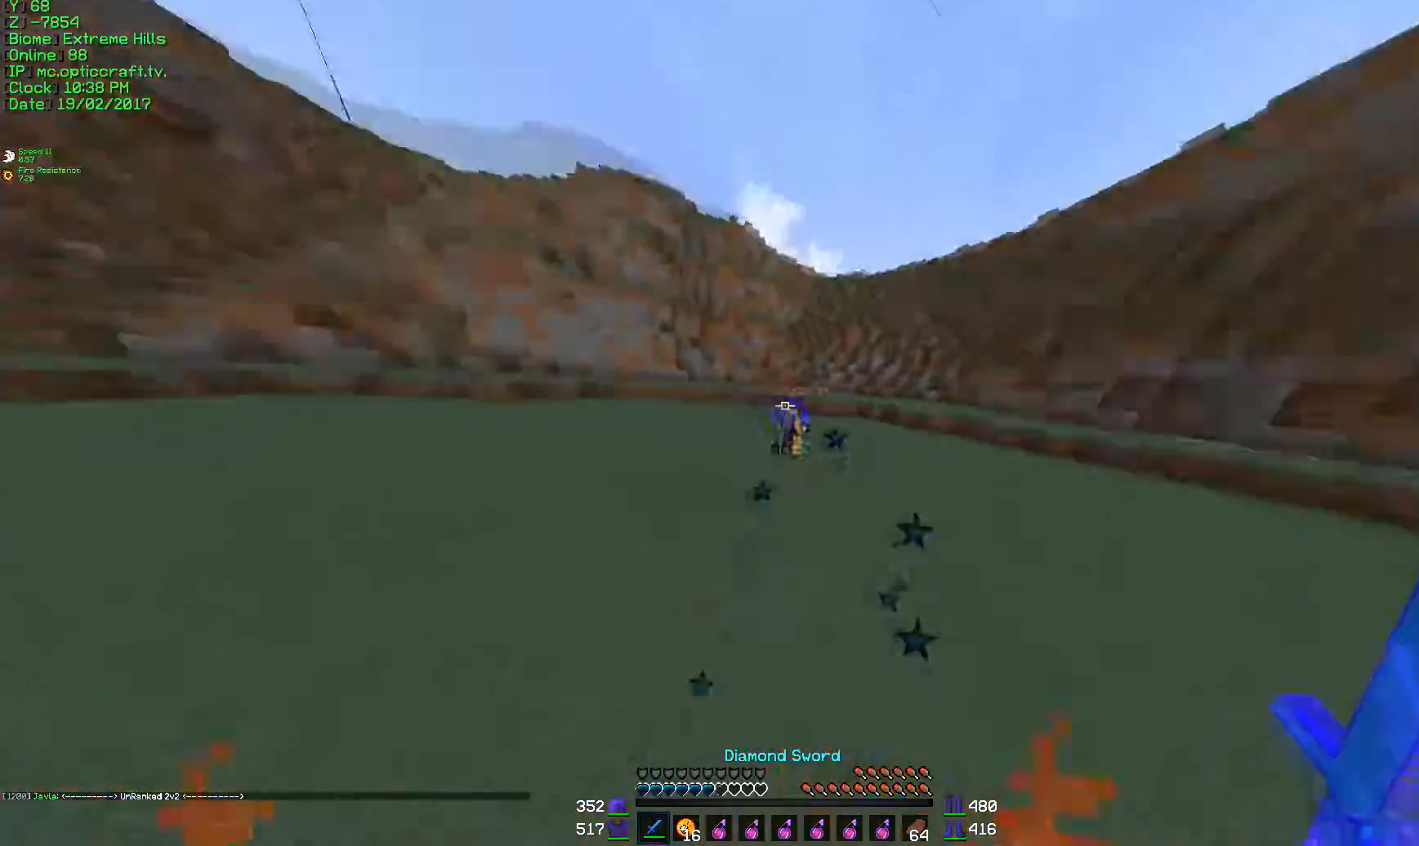
{"keys": ["w"], "mouse": [], "events": [[50, "mouse_left", "up"], [150, "mouse_left", "down"], [201, "d", "up"], [251, "mouse_left", "up"], [301, "mouse_left", "down"], [351, "mouse_left", "up"]]}
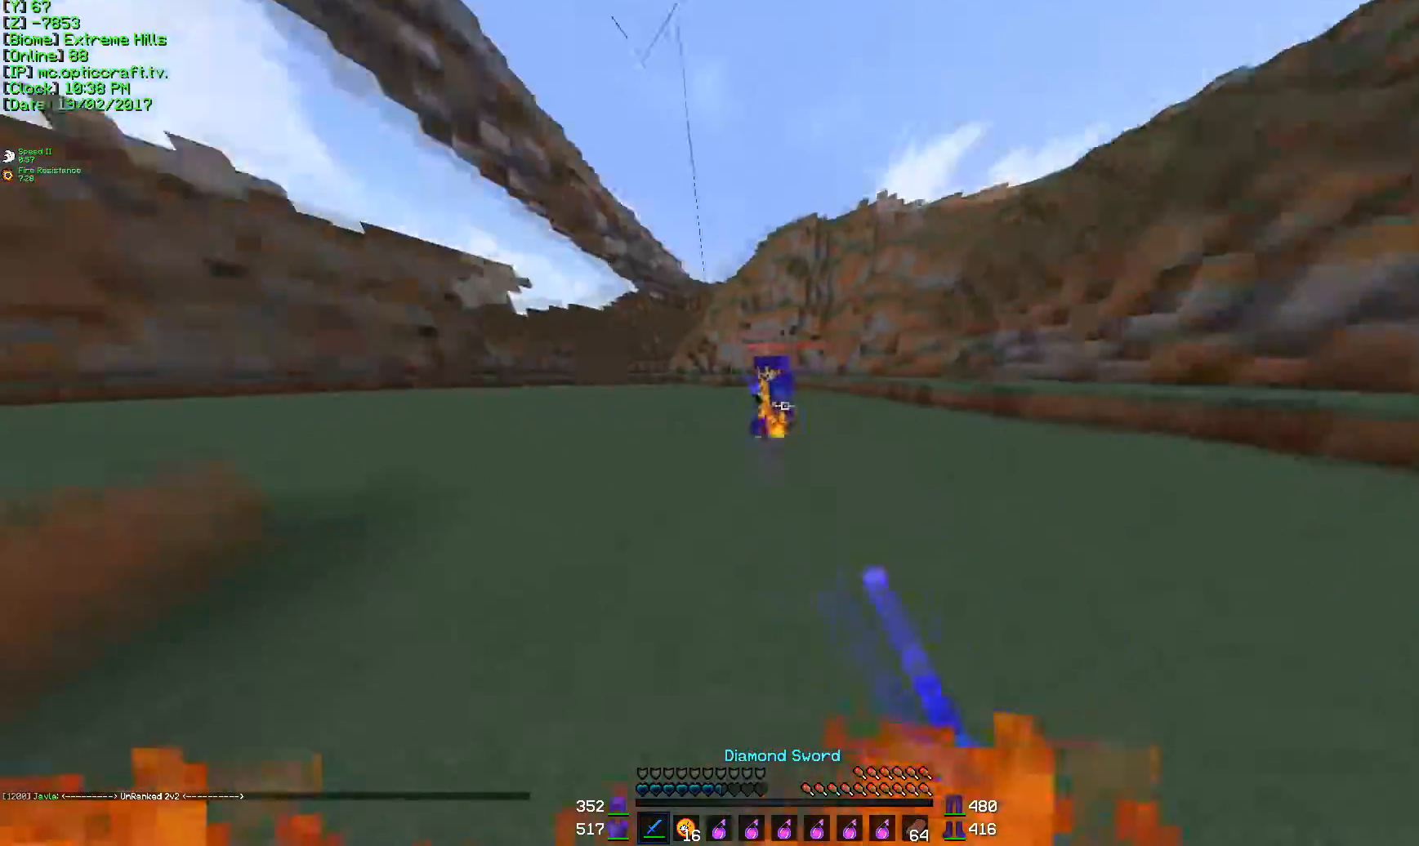
{"keys": ["a", "w"], "mouse": ["left"], "events": [[100, "d", "down"], [150, "mouse_left", "down"], [200, "mouse_left", "up"], [250, "mouse_left", "down"], [300, "a", "down"], [350, "d", "up"], [350, "mouse_left", "up"], [400, "a", "up"], [400, "mouse_left", "down"], [500, "a", "down"]]}
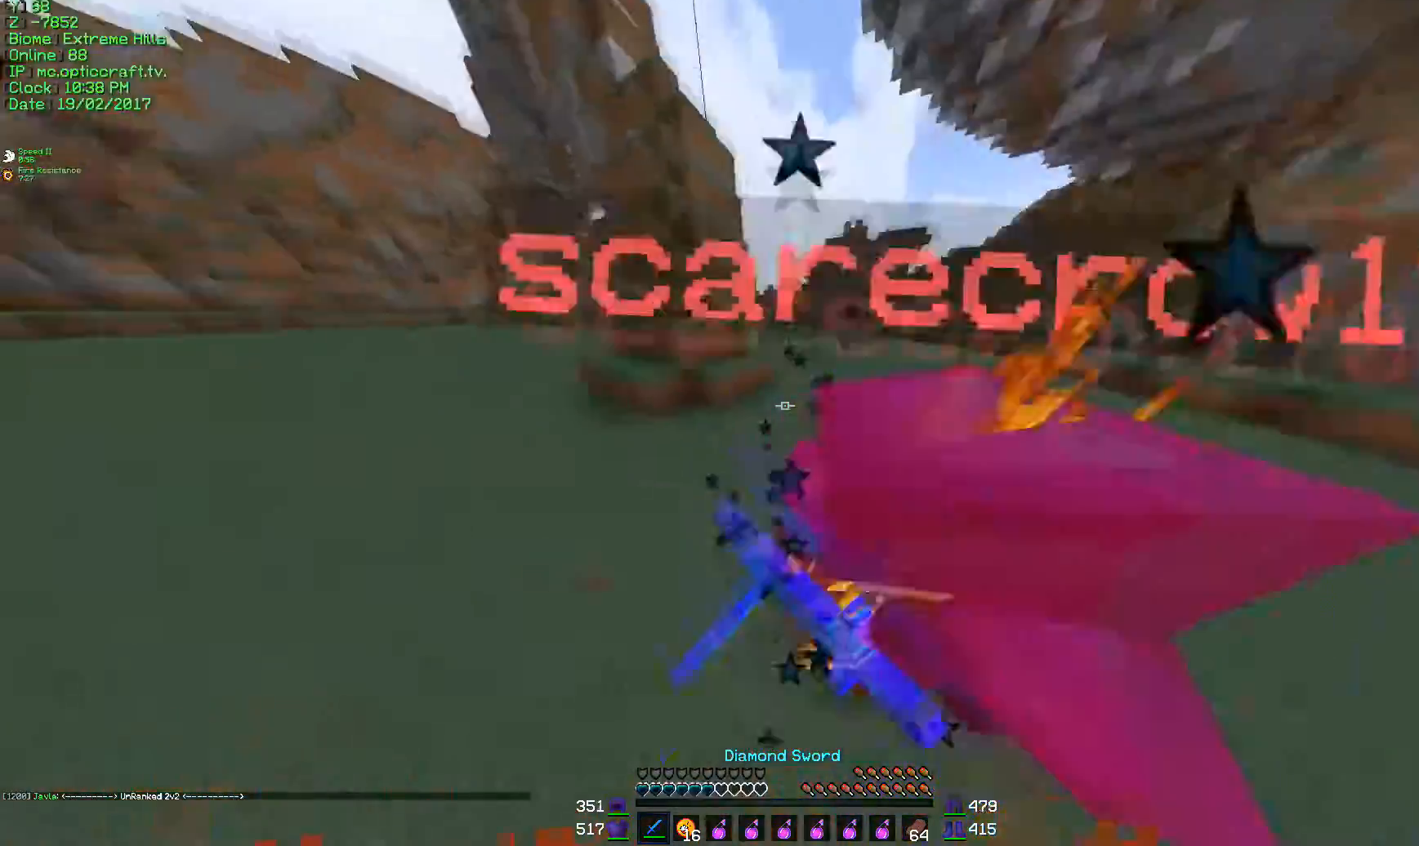
{"keys": ["a", "d"], "mouse": [], "events": [[50, "mouse_left", "up"], [100, "mouse_left", "down"], [150, "a", "up"], [150, "d", "down"], [150, "mouse_left", "up"], [201, "mouse_left", "down"], [284, "mouse_left", "up"], [351, "a", "down"], [351, "mouse_left", "down"], [384, "mouse_left", "up"], [384, "w", "up"], [467, "mouse_left", "down"], [501, "mouse_left", "up"]]}
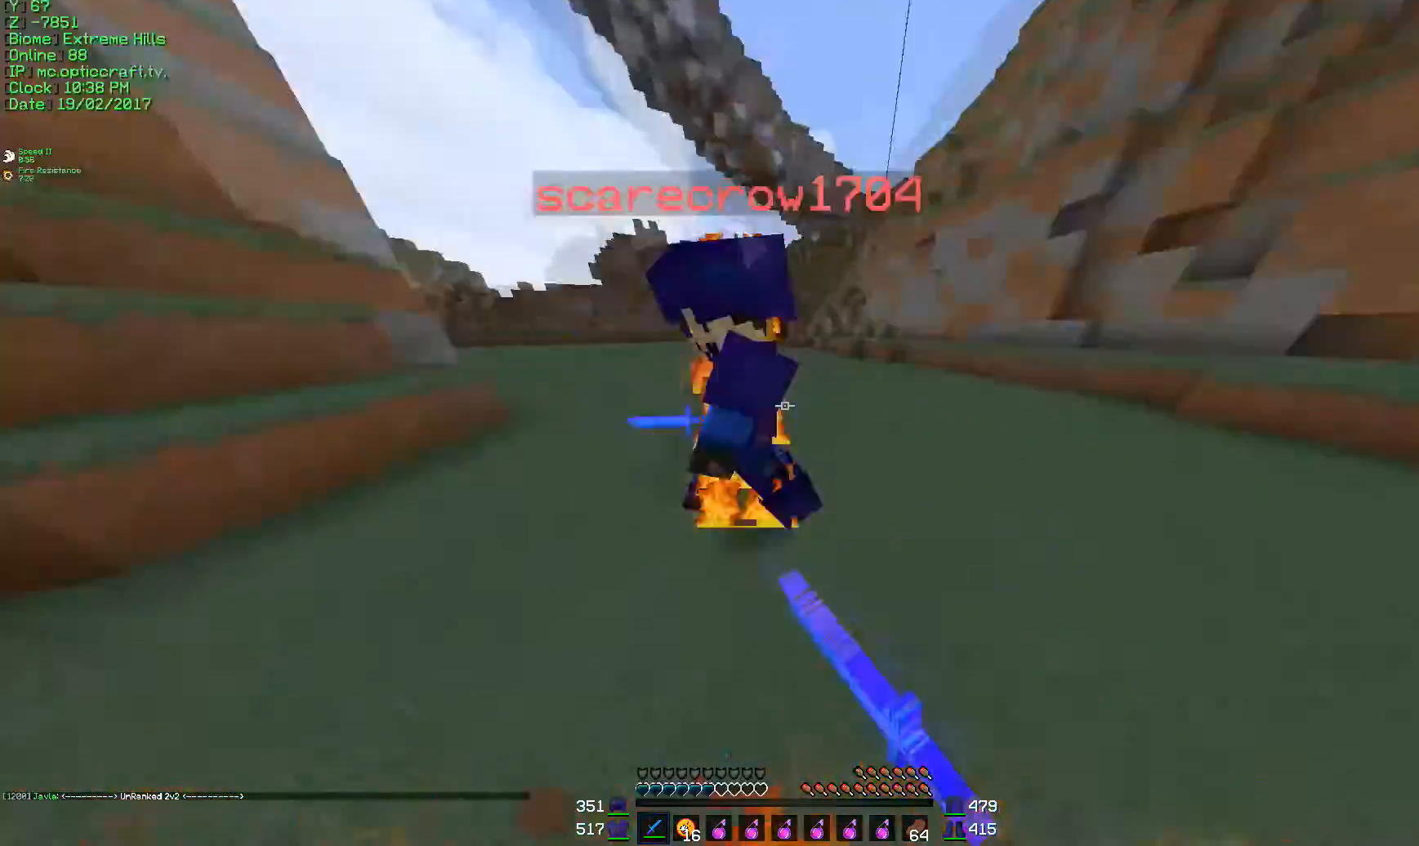
{"keys": ["a", "d", "w"], "mouse": ["left"], "events": [[100, "mouse_left", "down"], [100, "w", "down"], [150, "d", "up"], [150, "mouse_left", "up"], [200, "mouse_left", "down"], [250, "a", "up"], [250, "mouse_left", "up"], [300, "mouse_left", "down"], [333, "a", "down"], [333, "d", "down"], [333, "mouse_left", "up"], [450, "mouse_left", "down"]]}